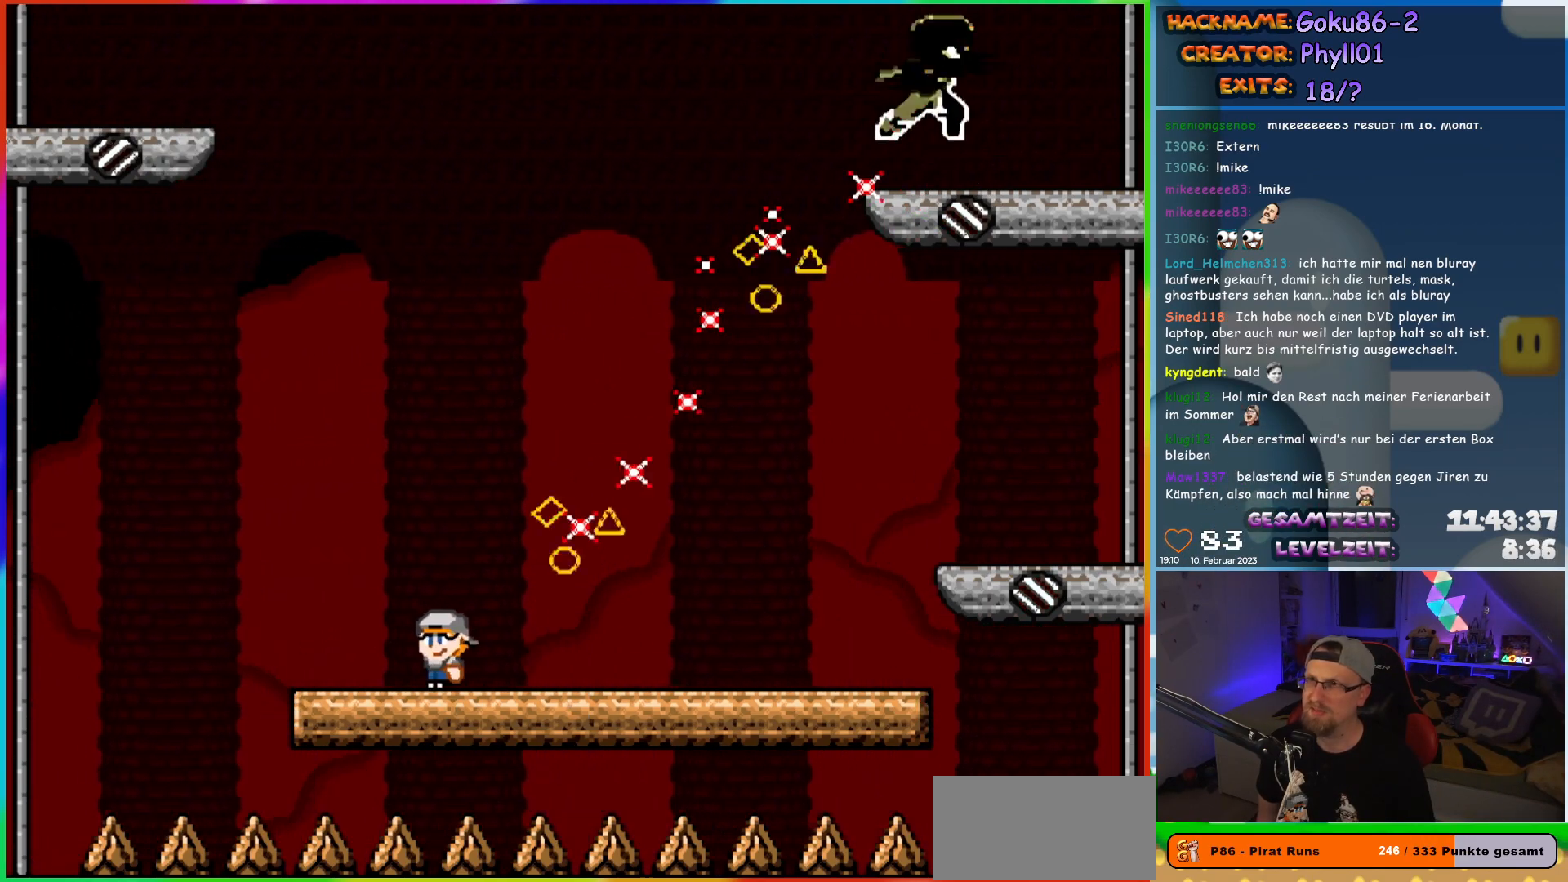
Gameplay with a controller (Nintendo layout); each line is a JSON object with the inputs held at the frame after it. "events" lists button and stick changes between this image and that frame as [ms after this image, input, new state], when the widget could be followed in between. Not read: A B L3 R3 Y.
{"buttons": ["X"], "events": [[167, "DPAD_LEFT", "up"], [217, "DPAD_RIGHT", "down"], [350, "DPAD_RIGHT", "up"]]}
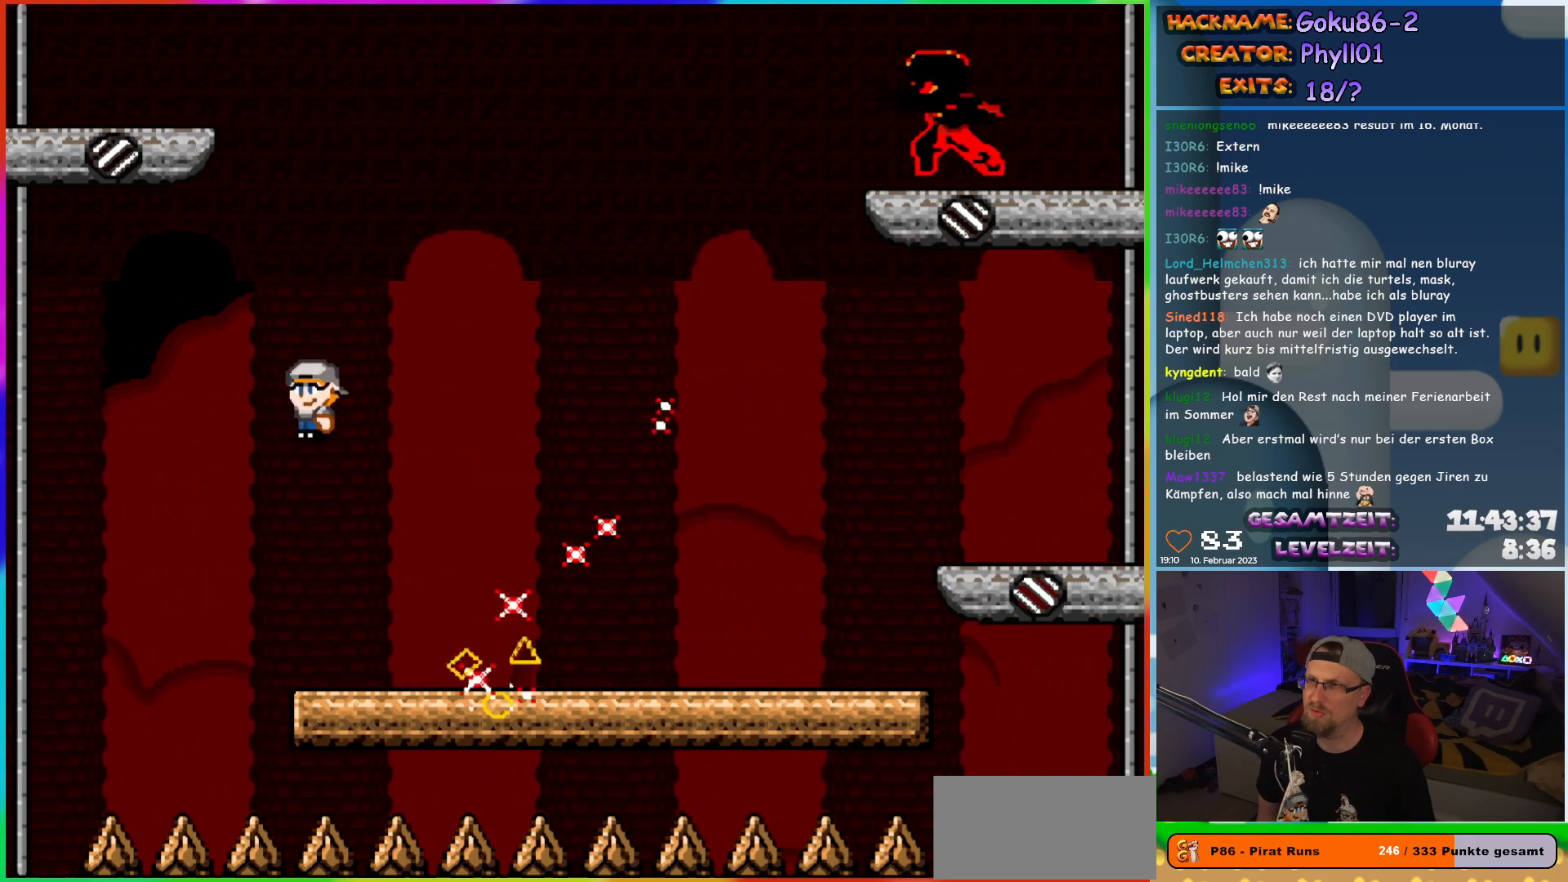
{"buttons": ["X", "DPAD_RIGHT"], "events": [[100, "DPAD_RIGHT", "down"]]}
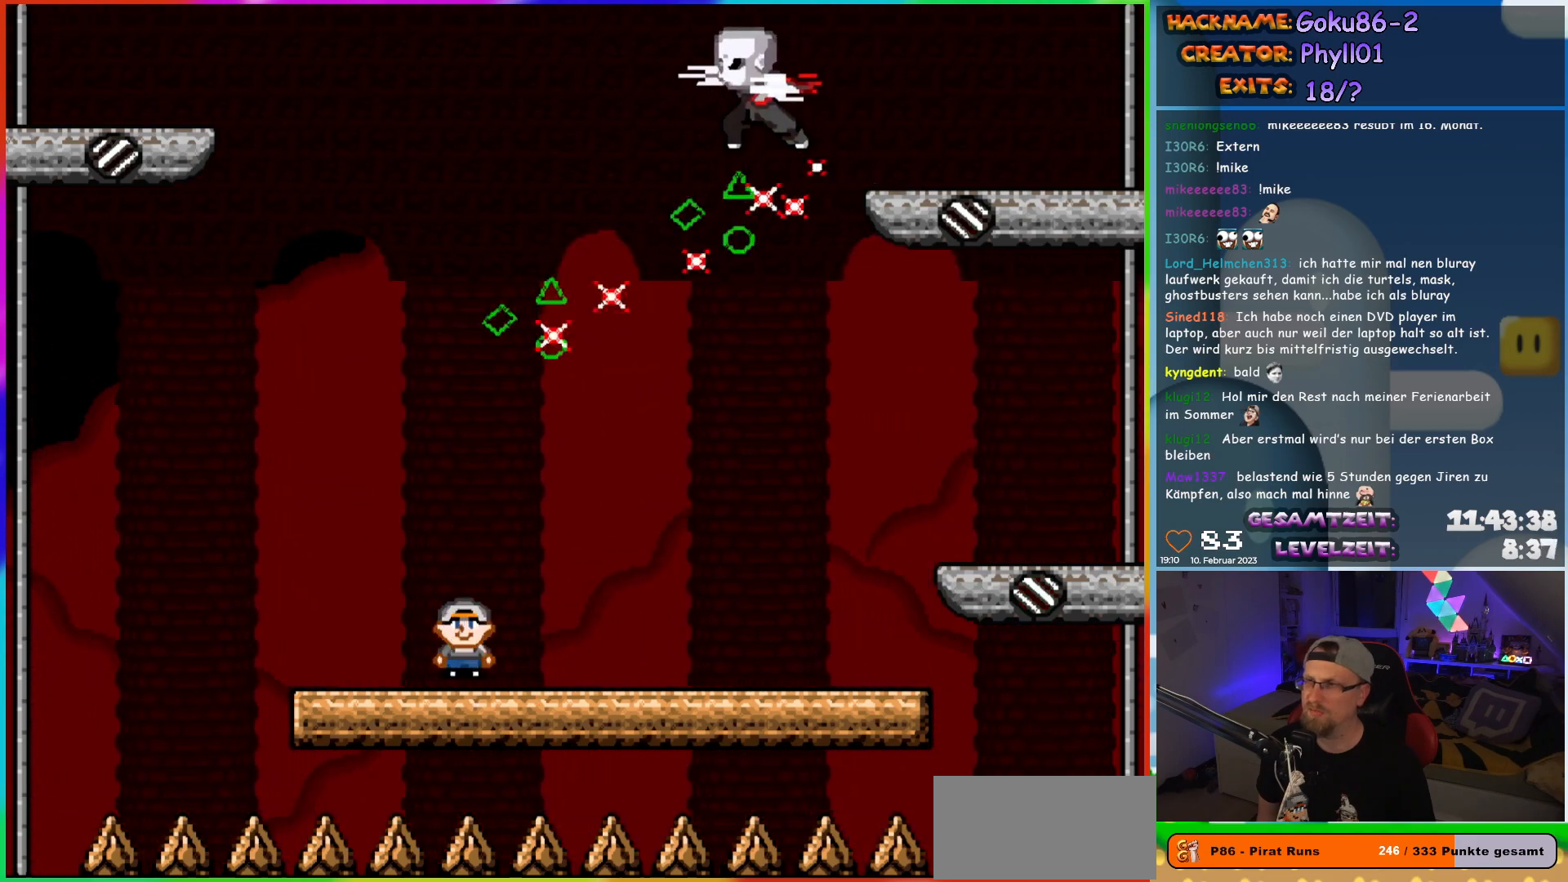
{"buttons": ["X", "DPAD_LEFT"], "events": [[450, "DPAD_RIGHT", "up"], [467, "DPAD_LEFT", "down"]]}
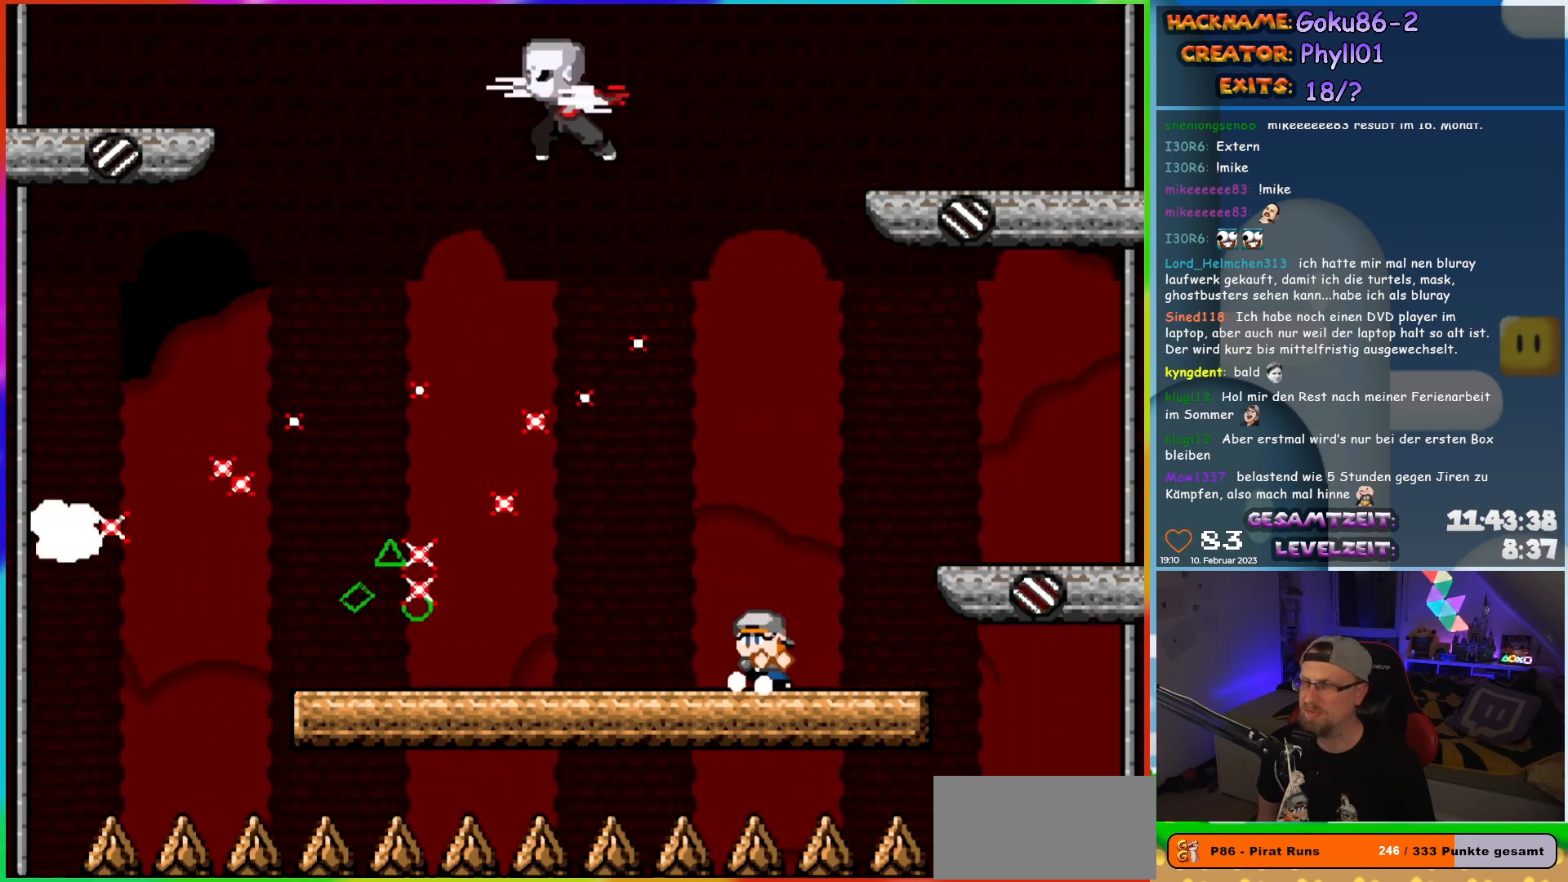
{"buttons": ["X", "DPAD_LEFT"], "events": [[117, "DPAD_LEFT", "up"], [217, "DPAD_LEFT", "down"]]}
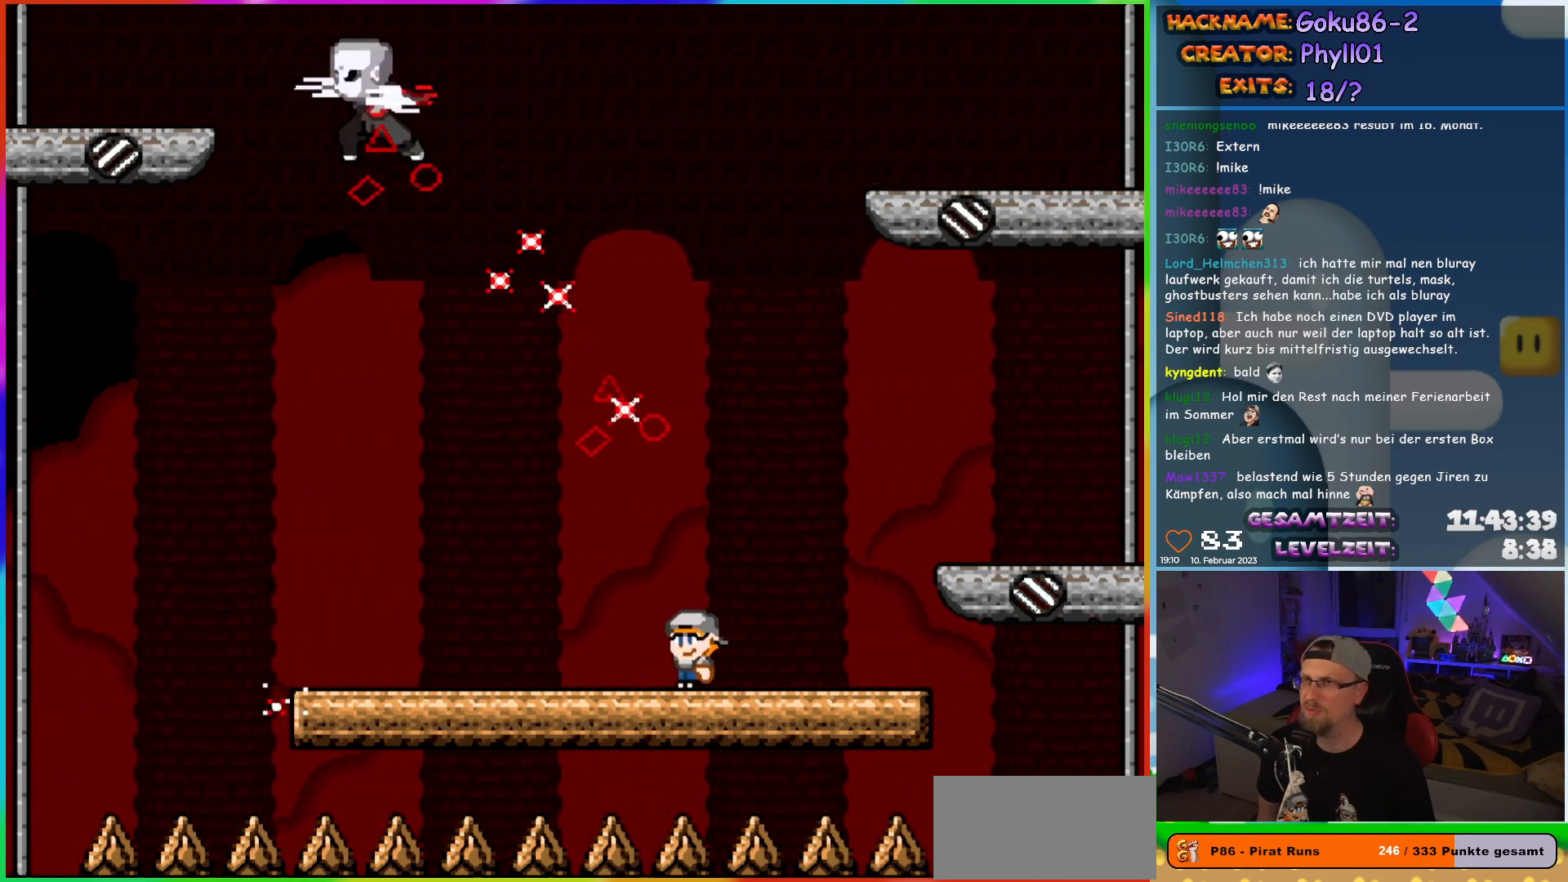
{"buttons": ["X", "DPAD_RIGHT"], "events": [[400, "DPAD_LEFT", "up"], [400, "DPAD_UP", "down"], [417, "DPAD_RIGHT", "down"], [417, "DPAD_UP", "up"]]}
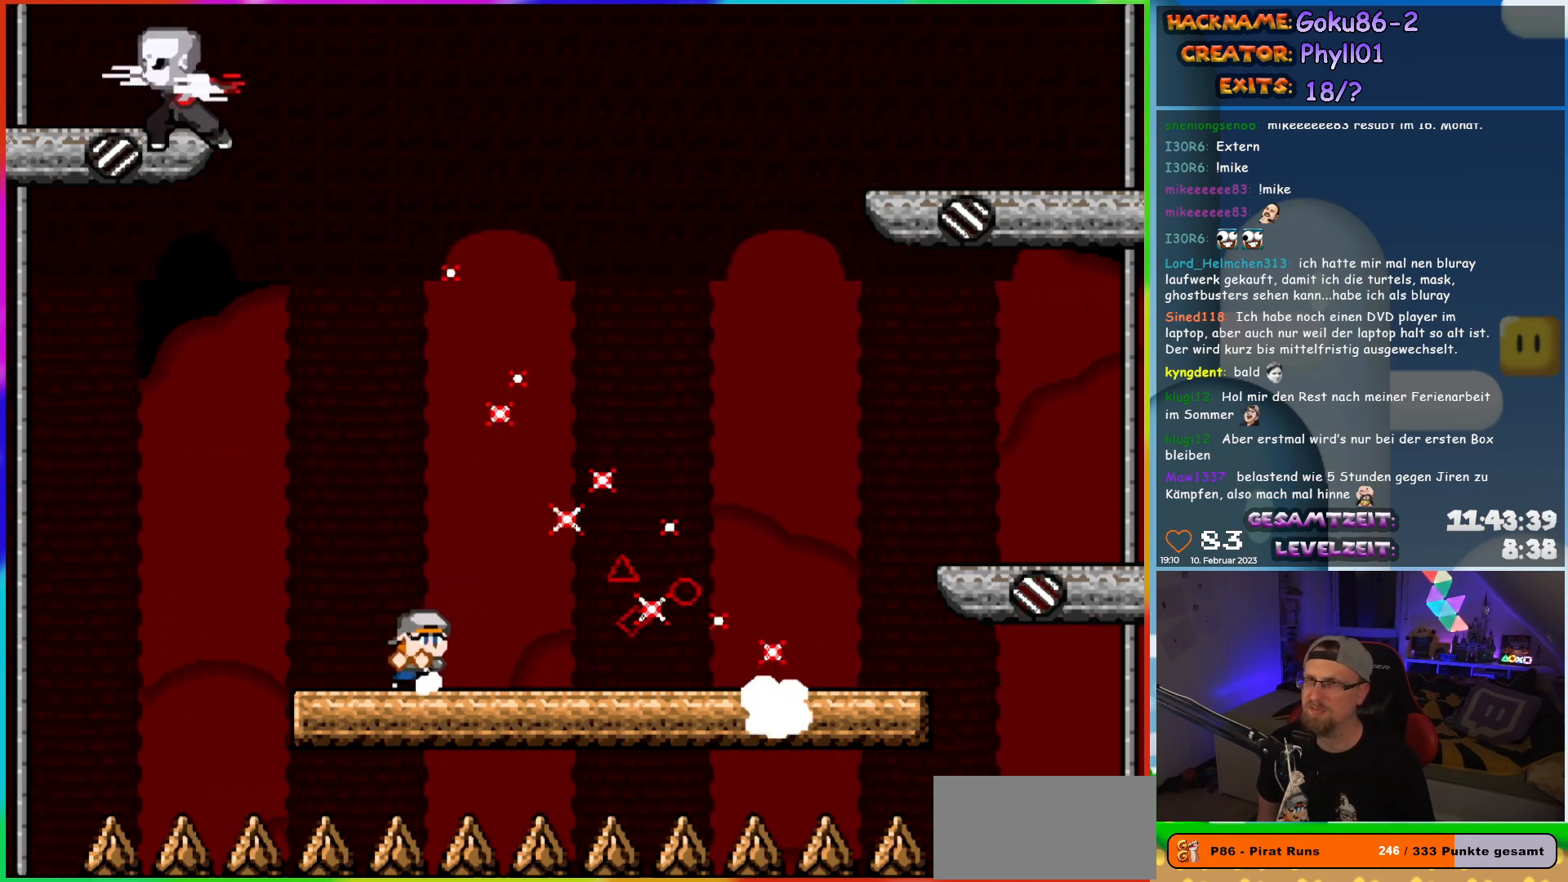
{"buttons": ["X", "DPAD_RIGHT"], "events": [[67, "DPAD_RIGHT", "up"], [183, "DPAD_RIGHT", "down"]]}
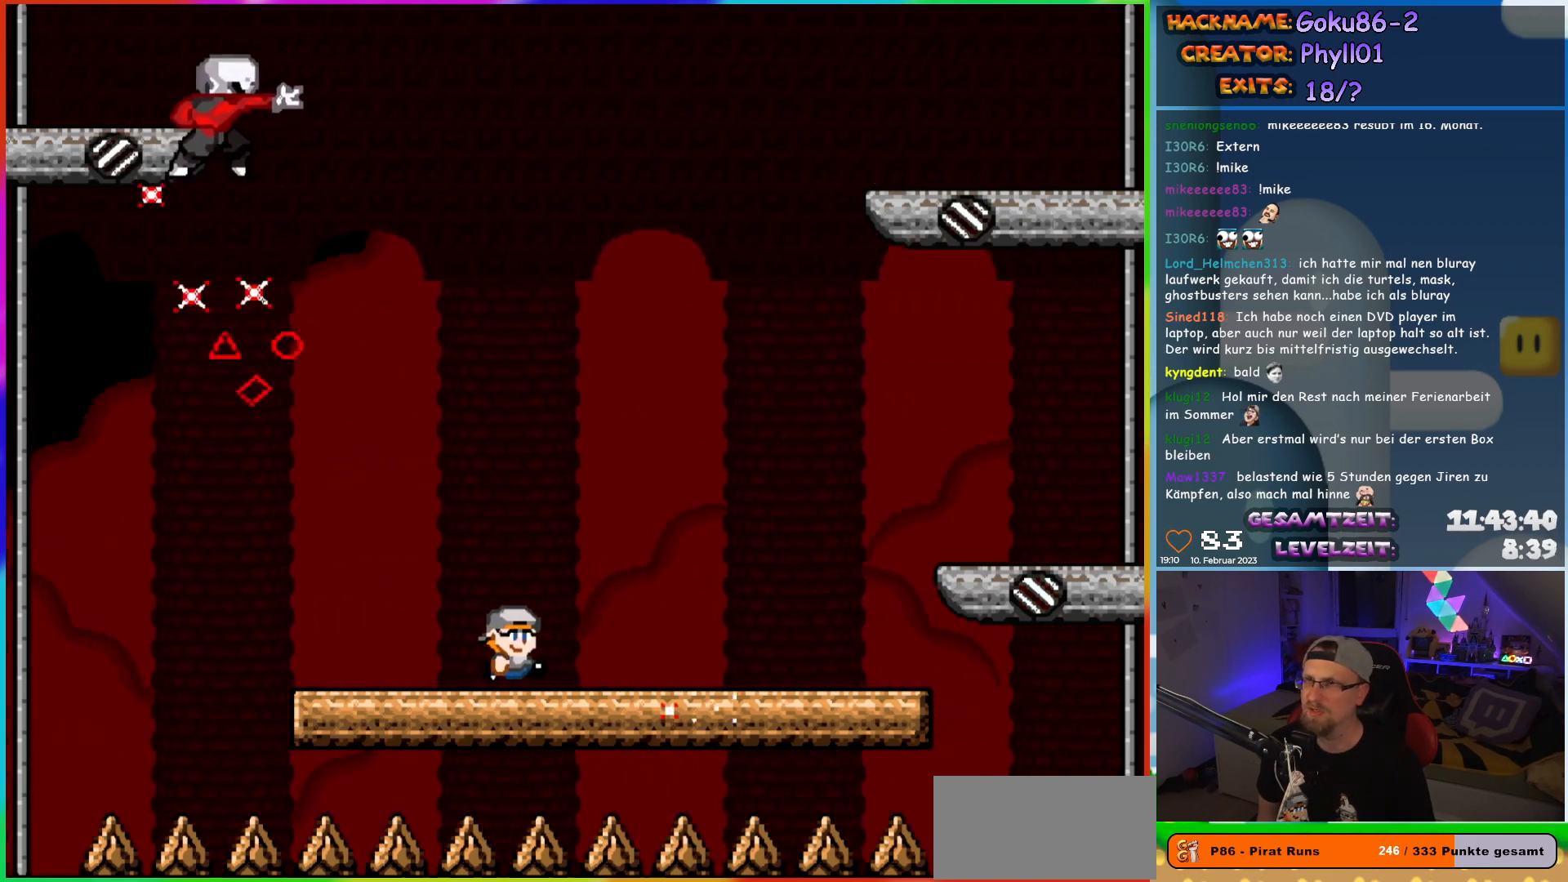
{"buttons": ["X"], "events": [[267, "DPAD_RIGHT", "up"], [267, "DPAD_UP", "down"], [283, "DPAD_LEFT", "down"], [283, "DPAD_UP", "up"], [417, "DPAD_LEFT", "up"]]}
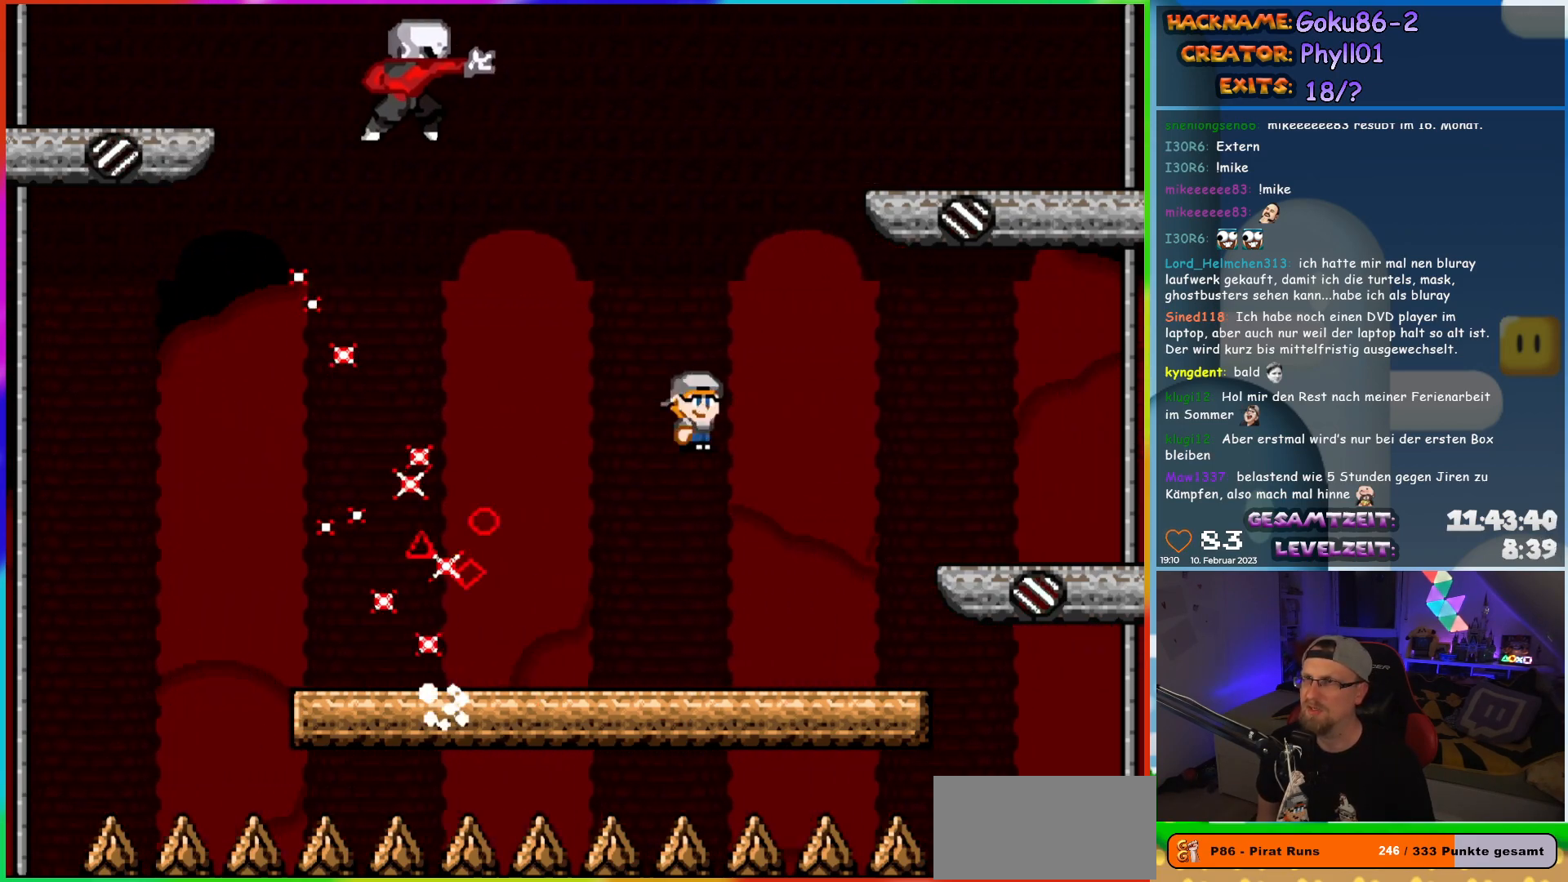
{"buttons": ["X", "DPAD_LEFT"], "events": [[50, "DPAD_RIGHT", "down"], [83, "DPAD_RIGHT", "up"], [83, "DPAD_UP", "down"], [100, "DPAD_LEFT", "down"], [100, "DPAD_UP", "up"]]}
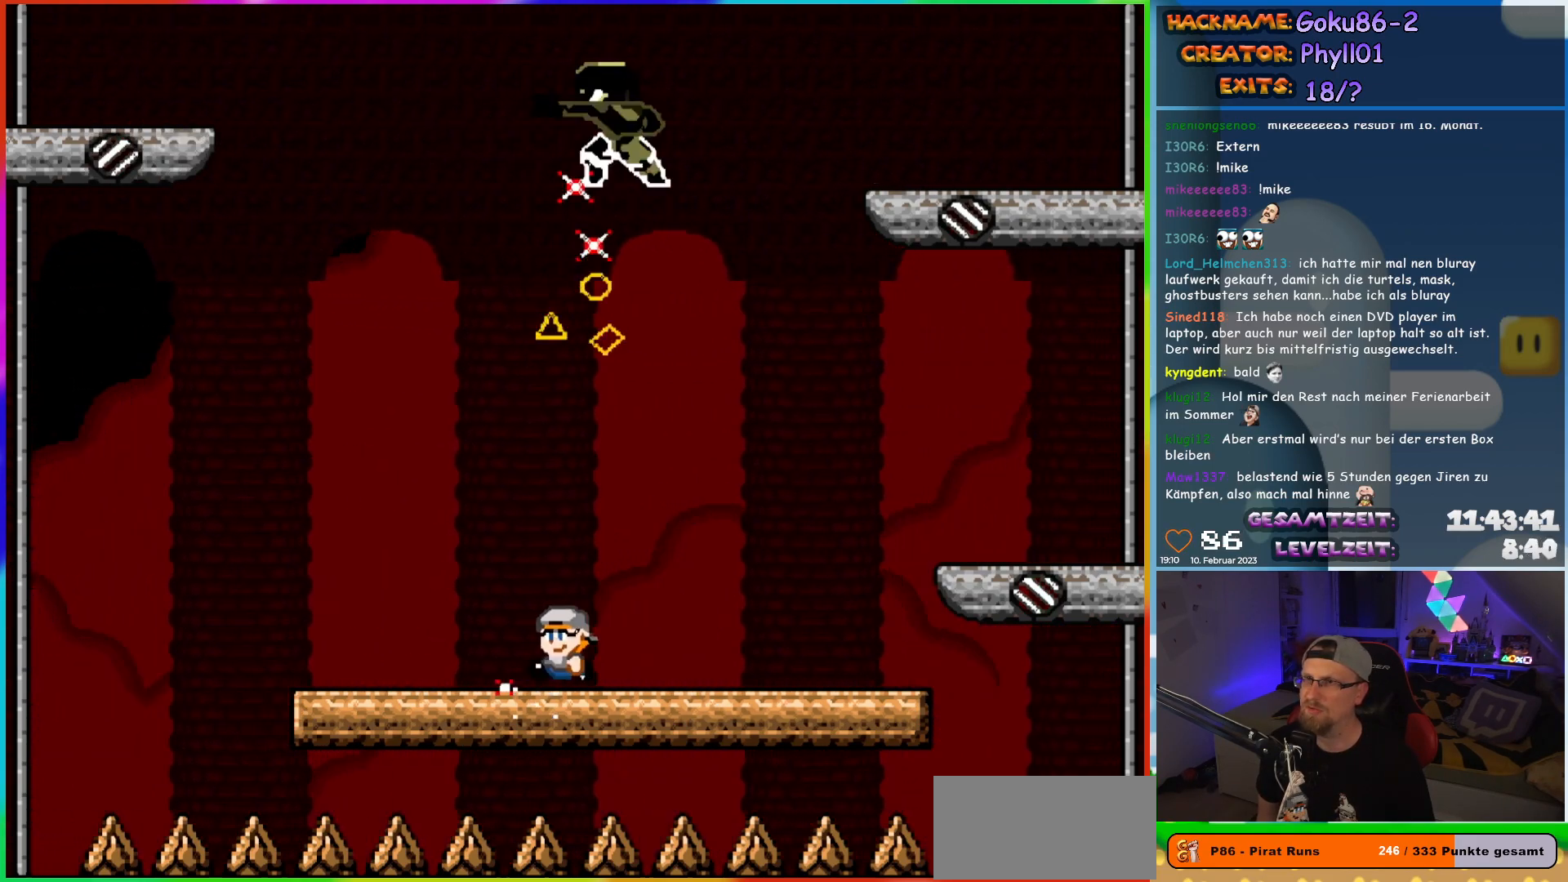
{"buttons": ["X", "DPAD_RIGHT"], "events": [[217, "DPAD_UP", "down"], [233, "DPAD_LEFT", "up"], [233, "DPAD_UP", "up"], [250, "DPAD_RIGHT", "down"], [383, "DPAD_RIGHT", "up"], [467, "DPAD_RIGHT", "down"]]}
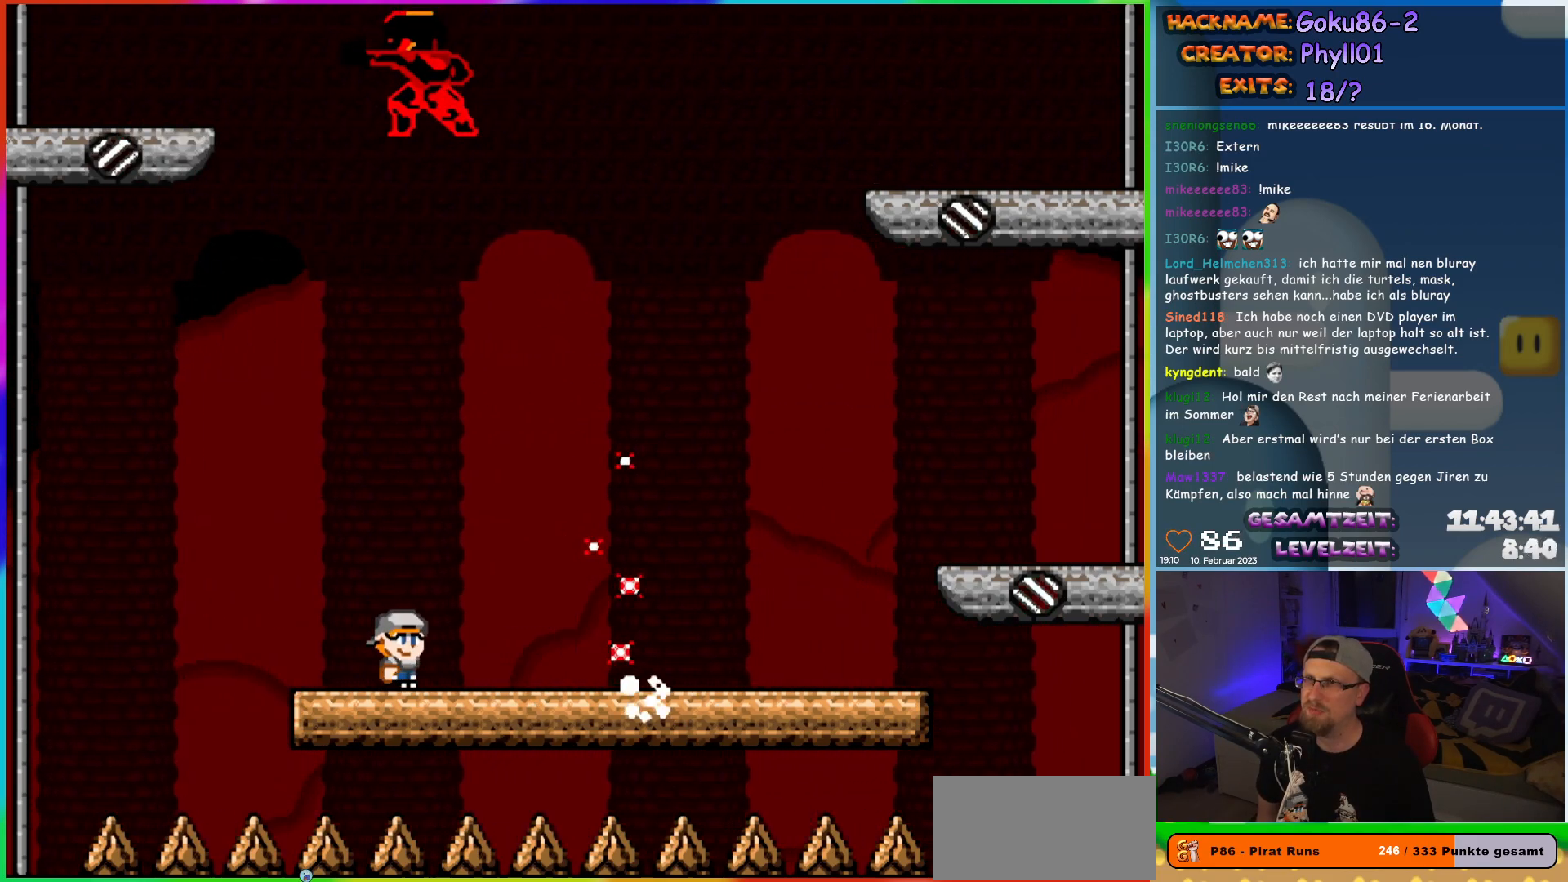
{"buttons": ["X", "DPAD_RIGHT"], "events": []}
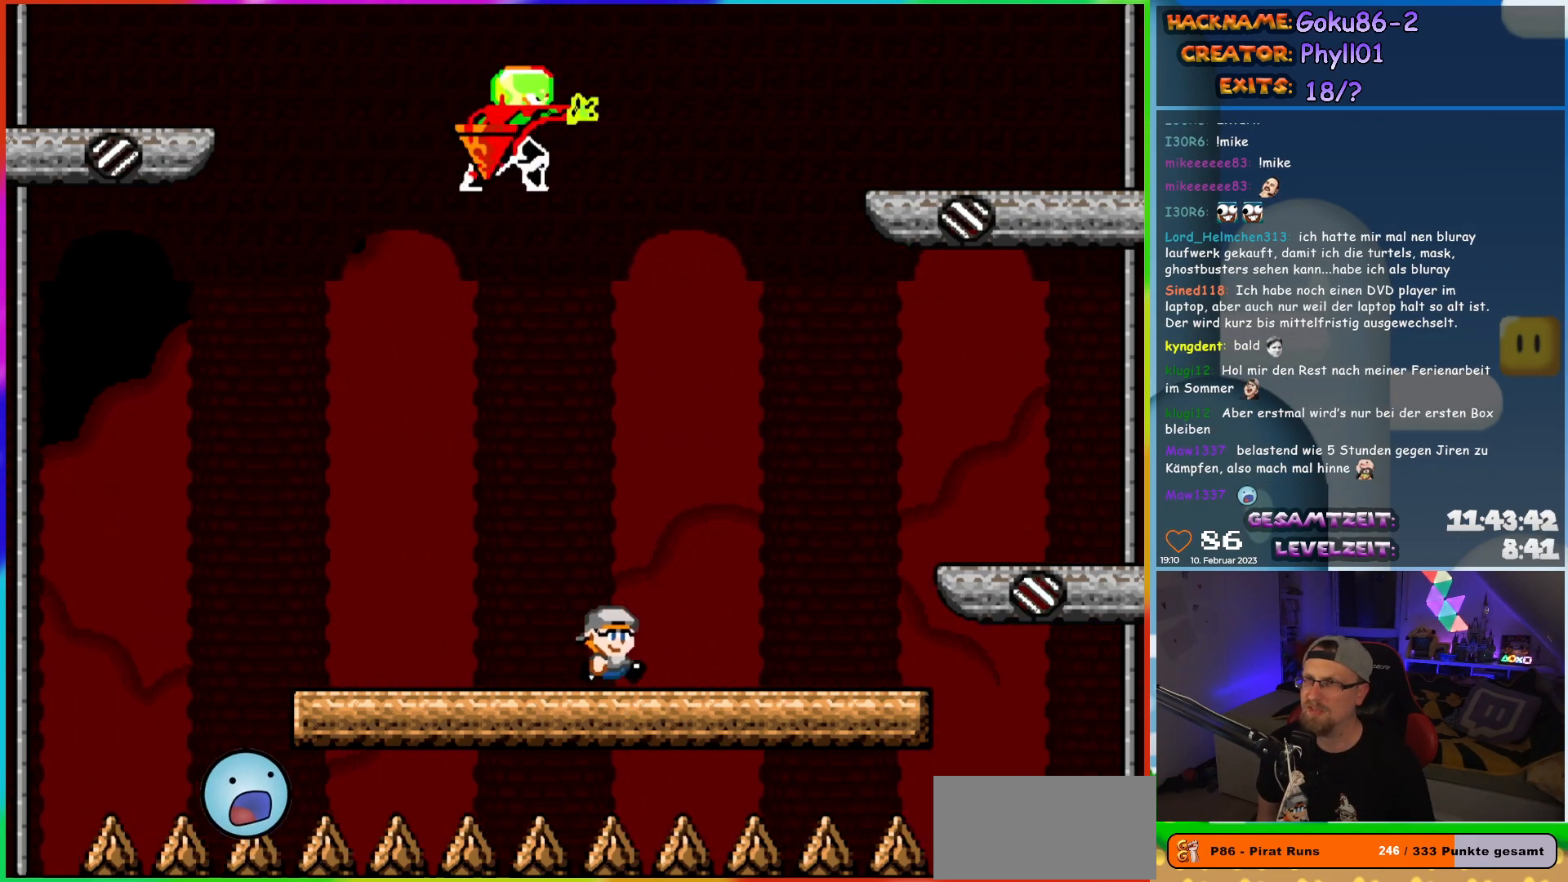
{"buttons": ["X"], "events": [[217, "DPAD_RIGHT", "up"], [233, "DPAD_LEFT", "down"], [383, "DPAD_LEFT", "up"]]}
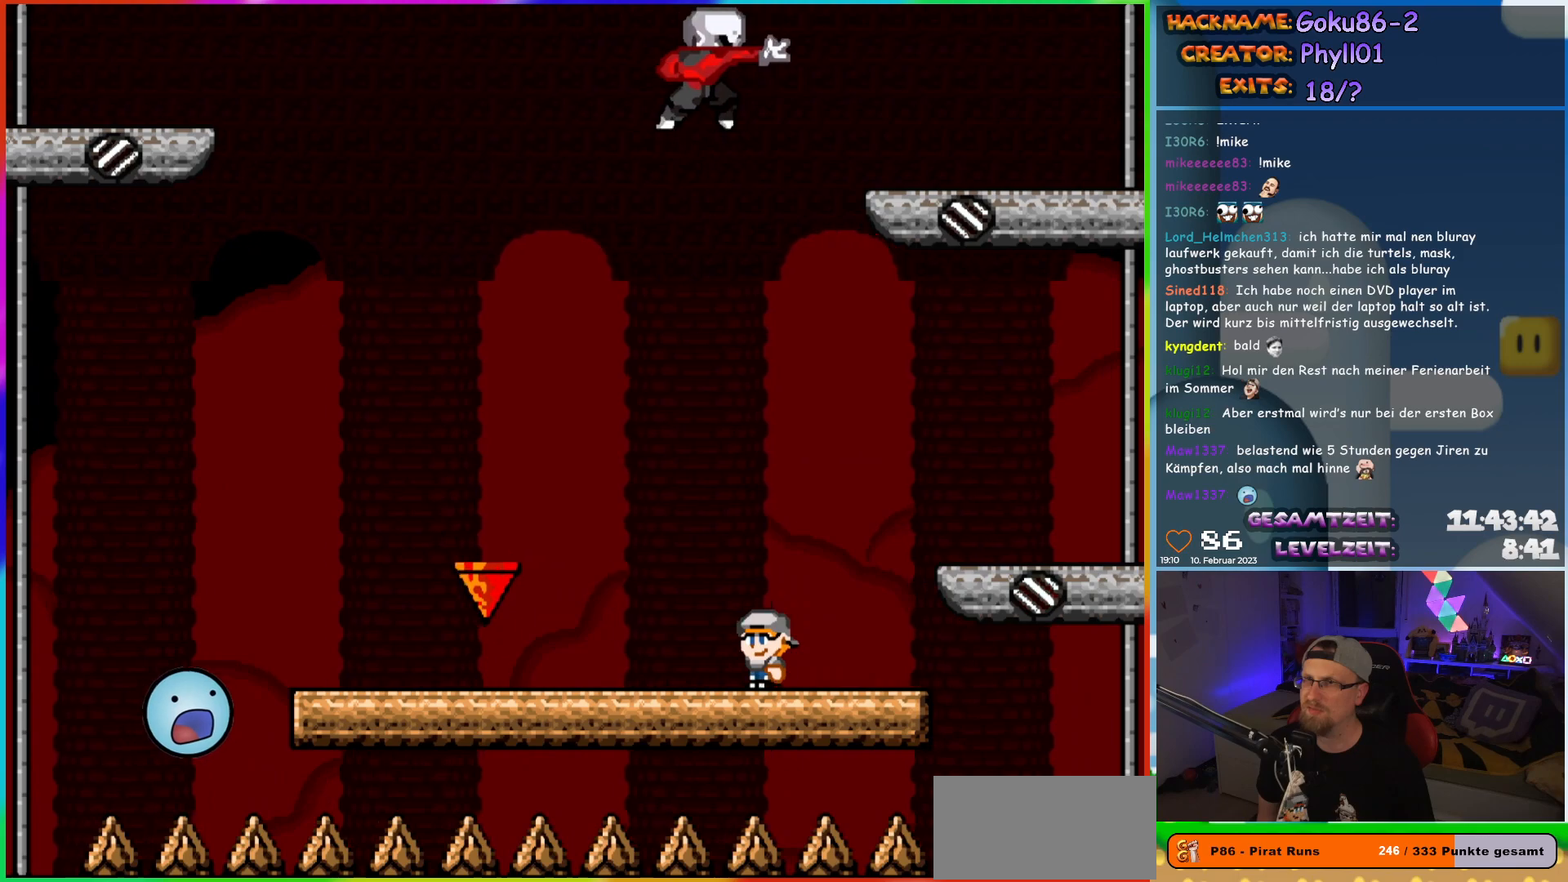
{"buttons": ["X", "DPAD_LEFT"], "events": [[67, "DPAD_LEFT", "down"], [217, "DPAD_LEFT", "up"], [267, "DPAD_LEFT", "down"]]}
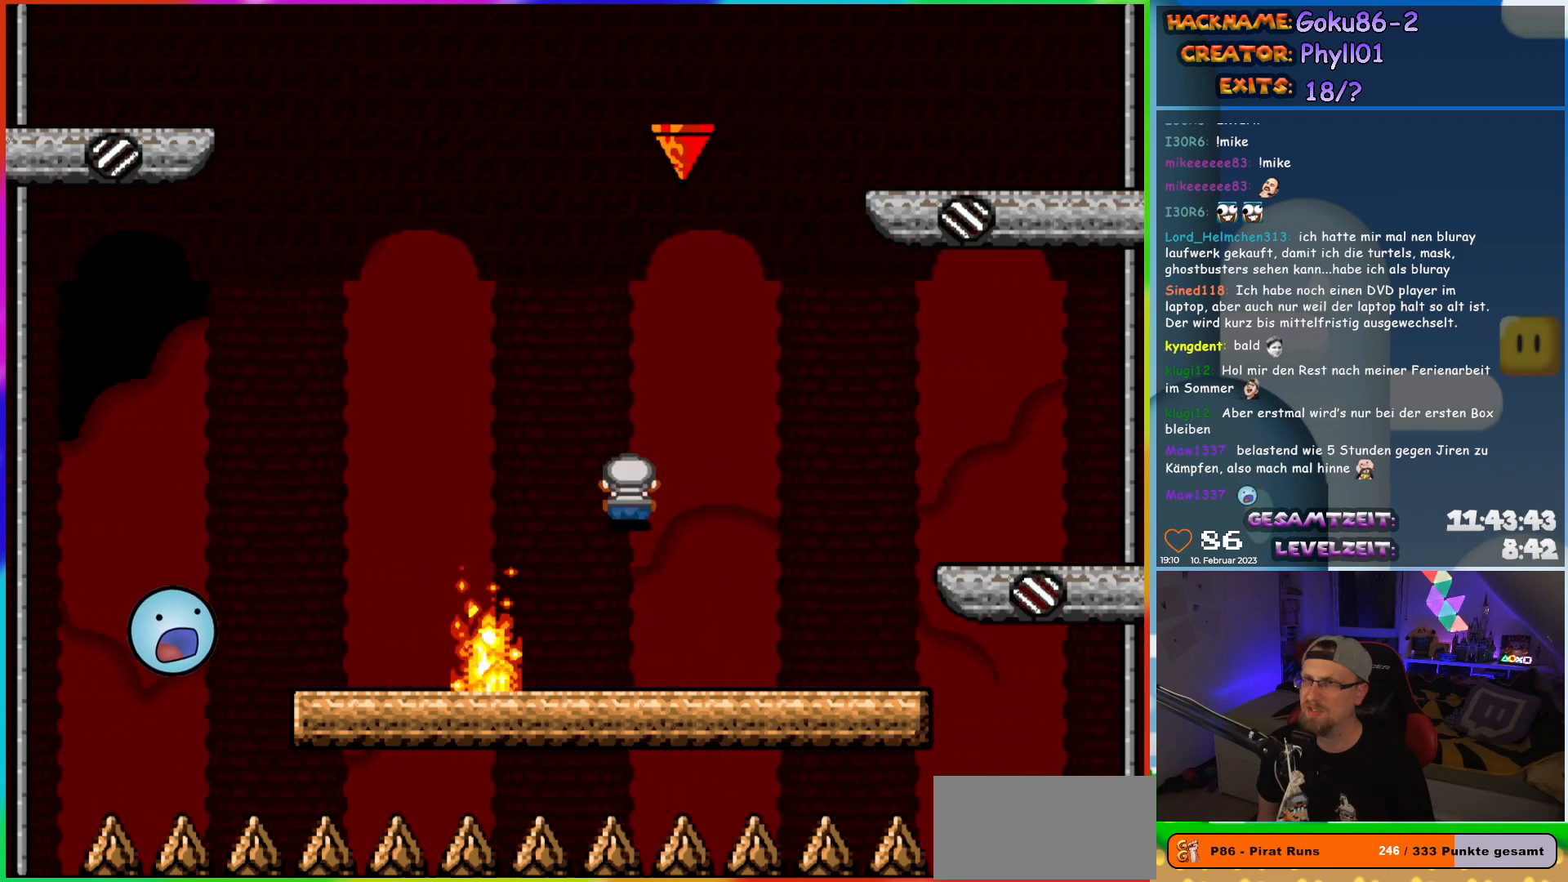
{"buttons": ["X", "DPAD_RIGHT"], "events": [[367, "DPAD_LEFT", "up"], [367, "DPAD_UP", "down"], [383, "DPAD_RIGHT", "down"], [383, "DPAD_UP", "up"]]}
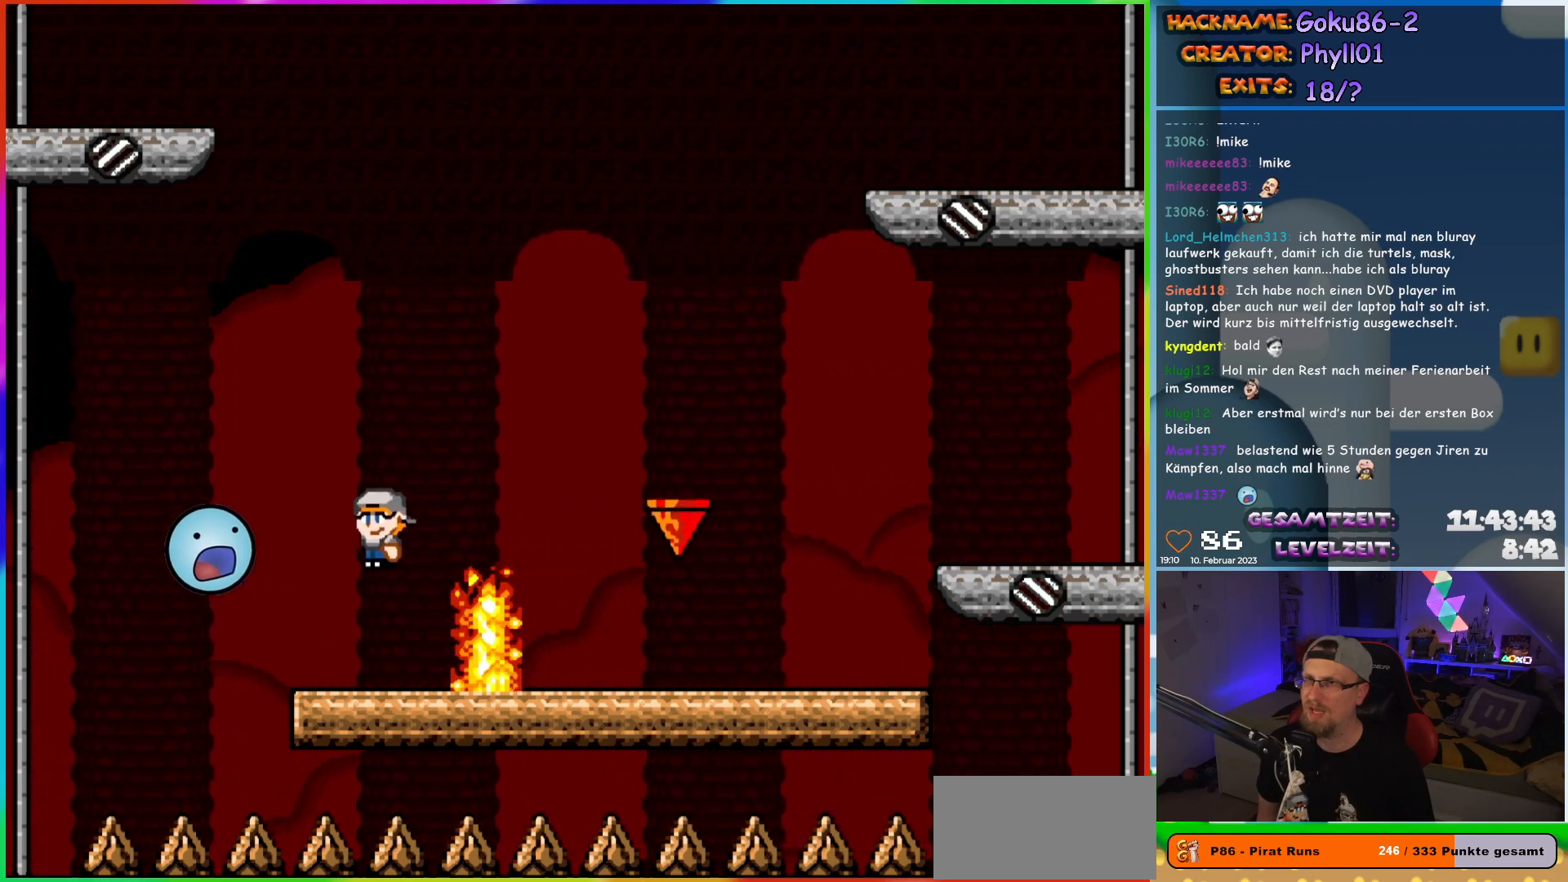
{"buttons": ["X"], "events": [[33, "DPAD_RIGHT", "up"], [50, "DPAD_LEFT", "down"], [133, "DPAD_LEFT", "up"]]}
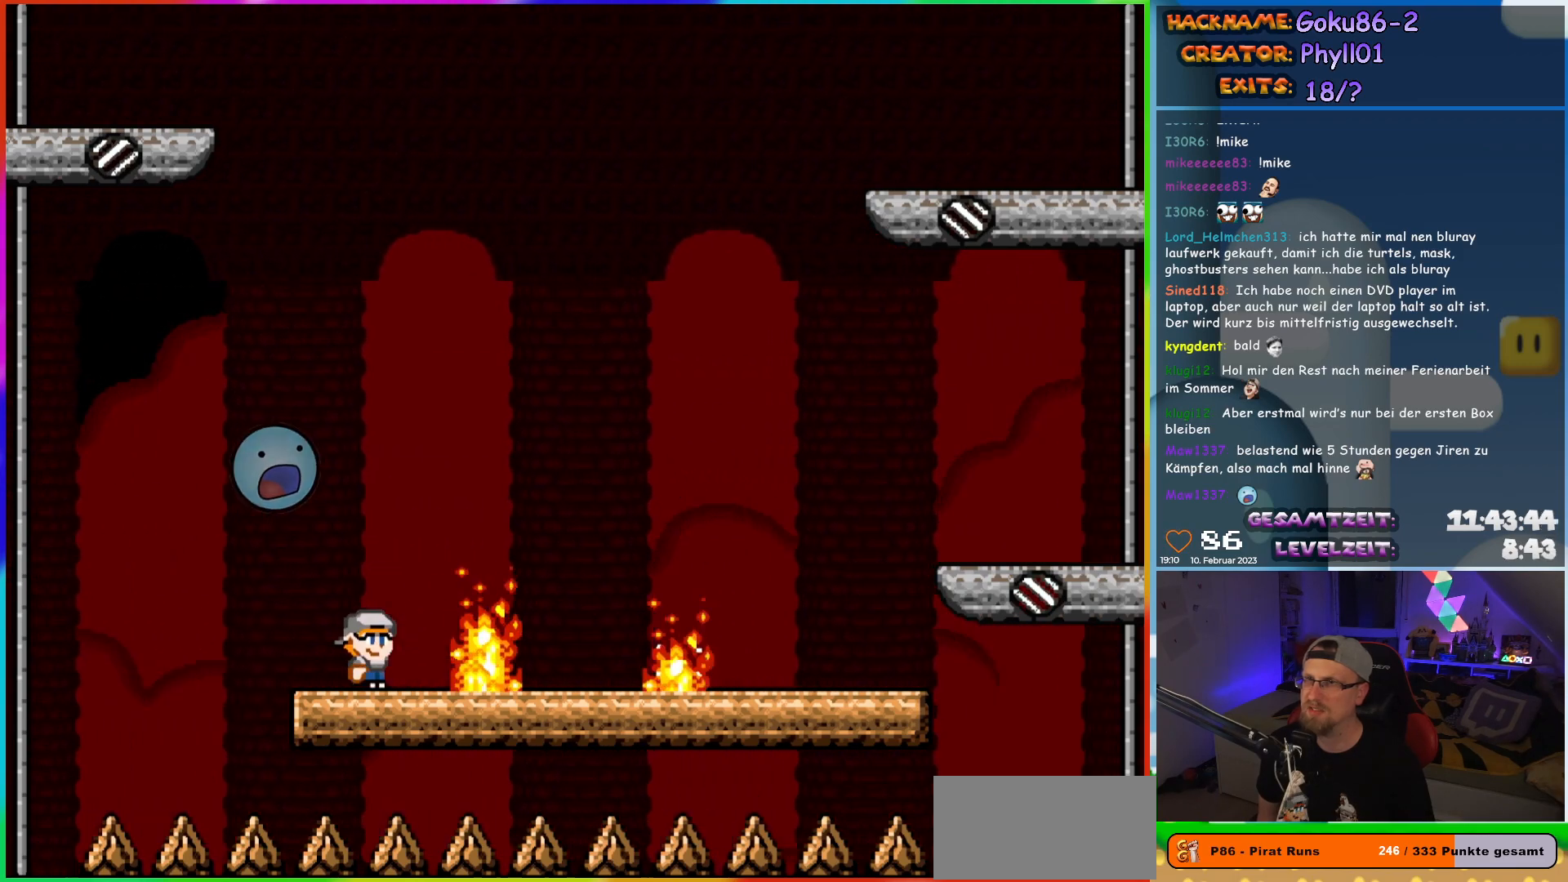
{"buttons": ["X", "DPAD_RIGHT"], "events": [[50, "DPAD_RIGHT", "down"]]}
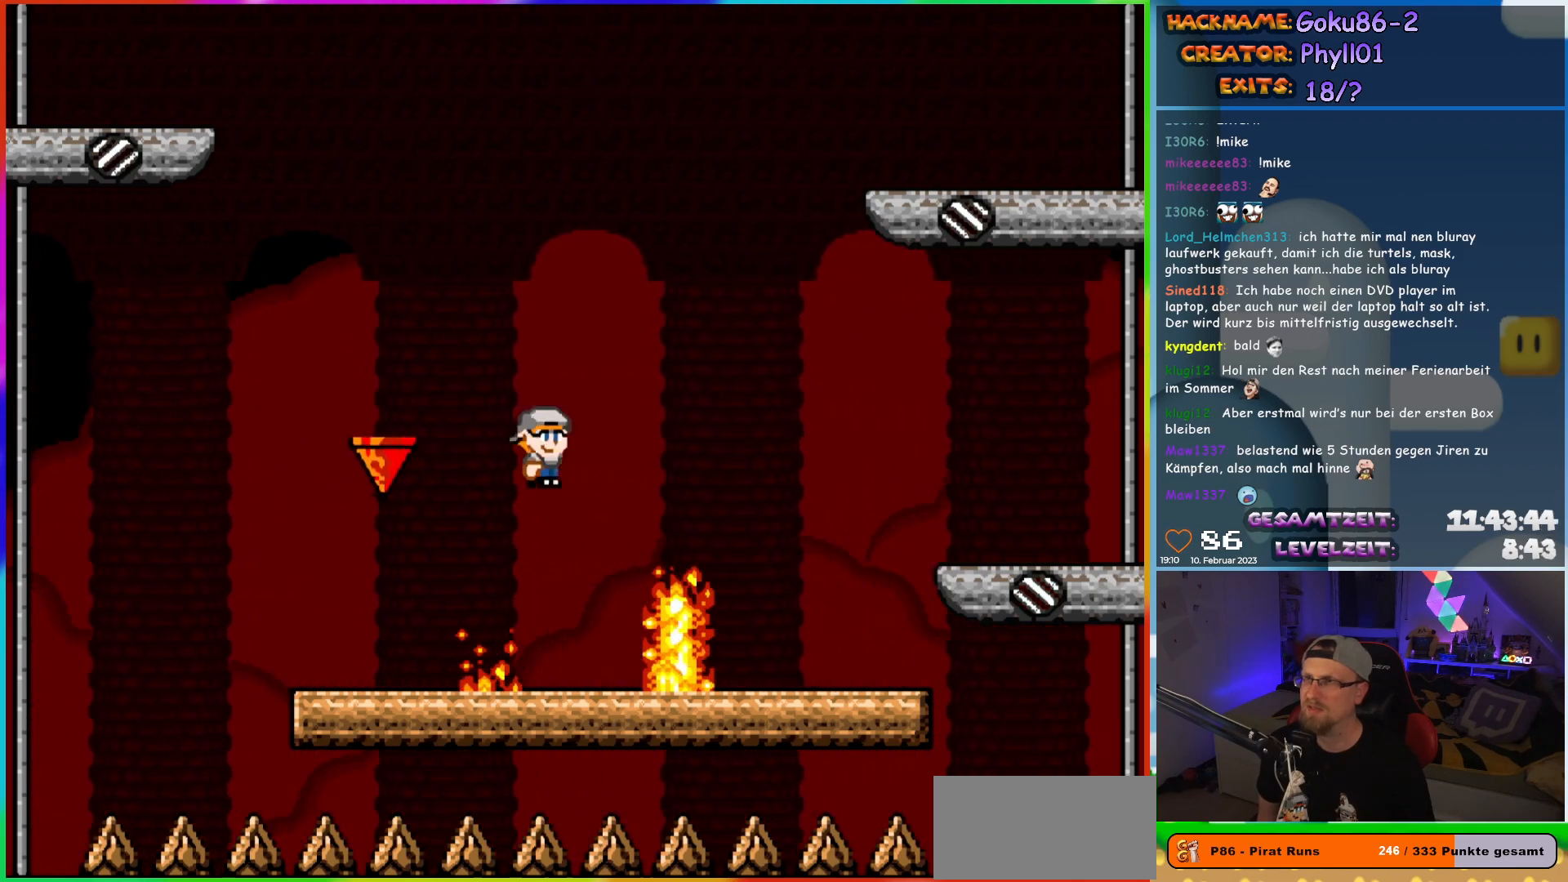
{"buttons": ["X"], "events": [[333, "DPAD_RIGHT", "up"]]}
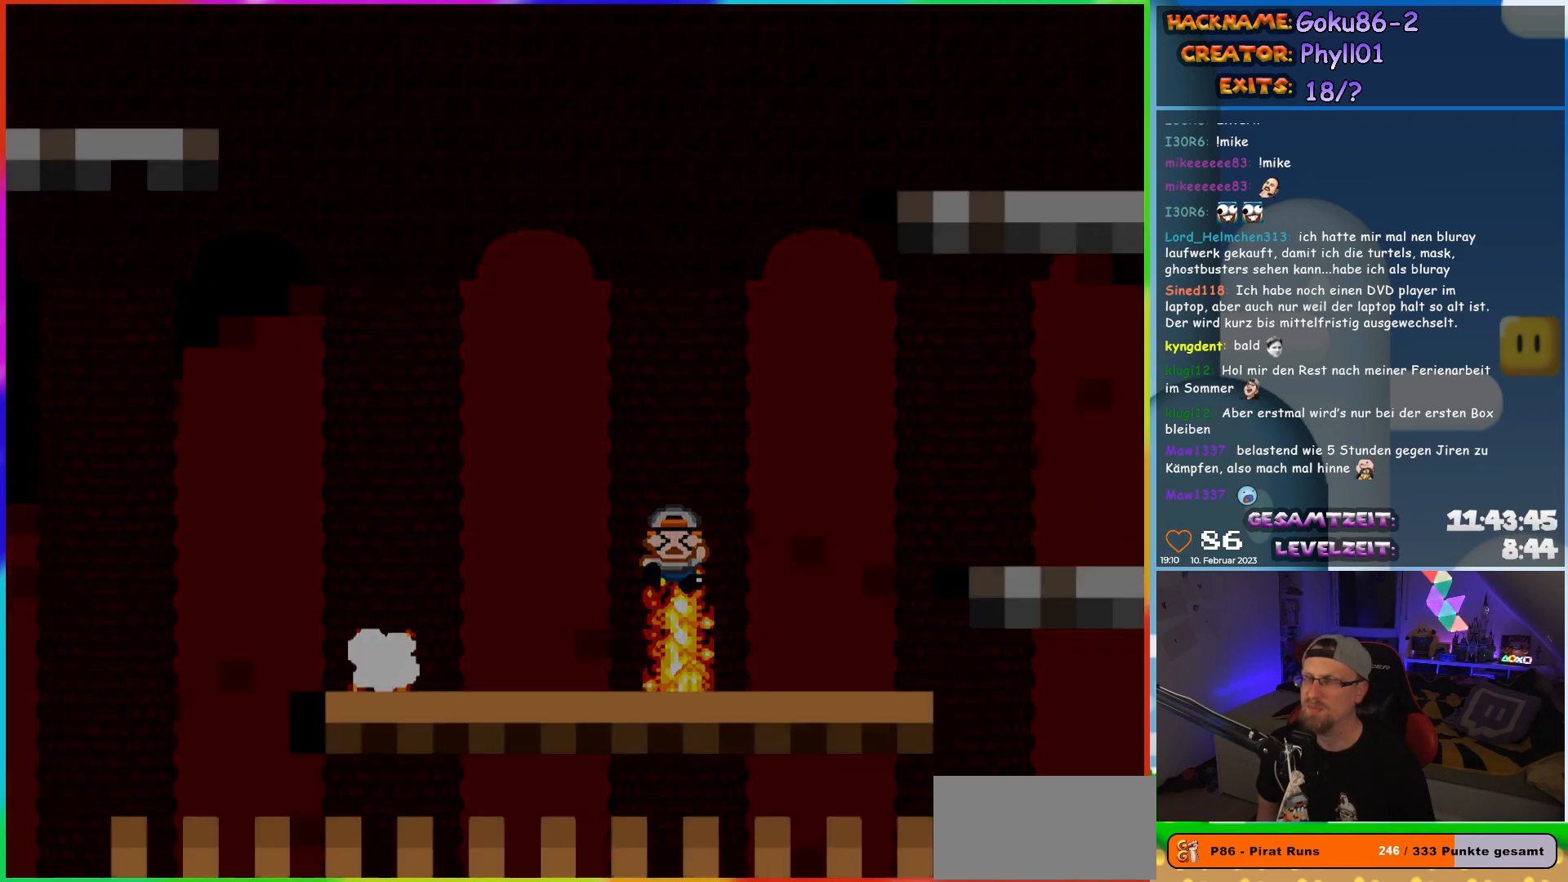
{"buttons": [], "events": [[117, "X", "up"]]}
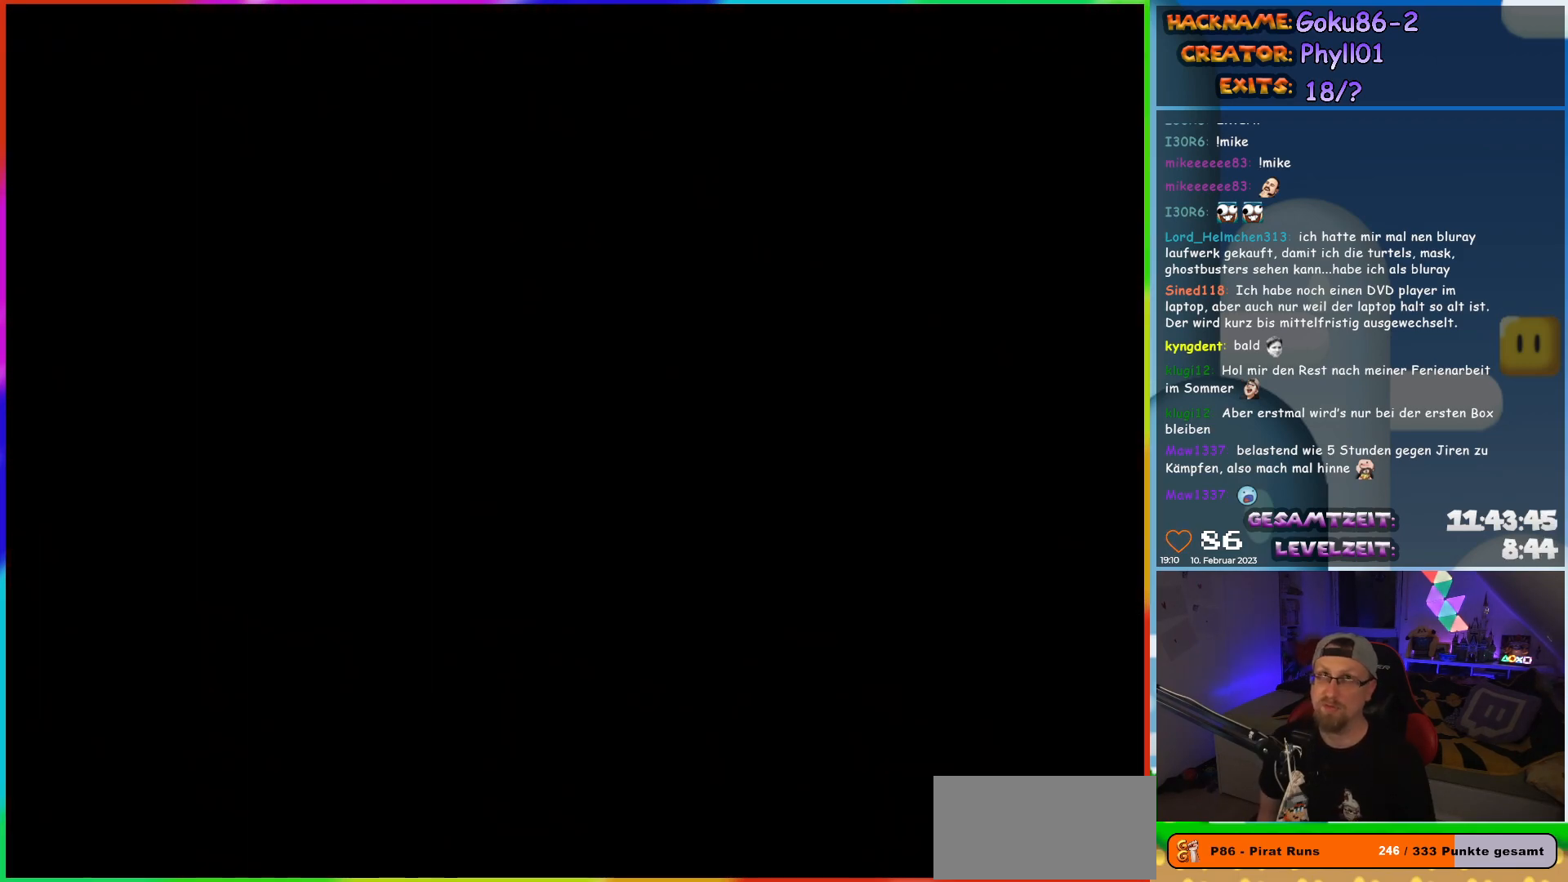
{"buttons": [], "events": []}
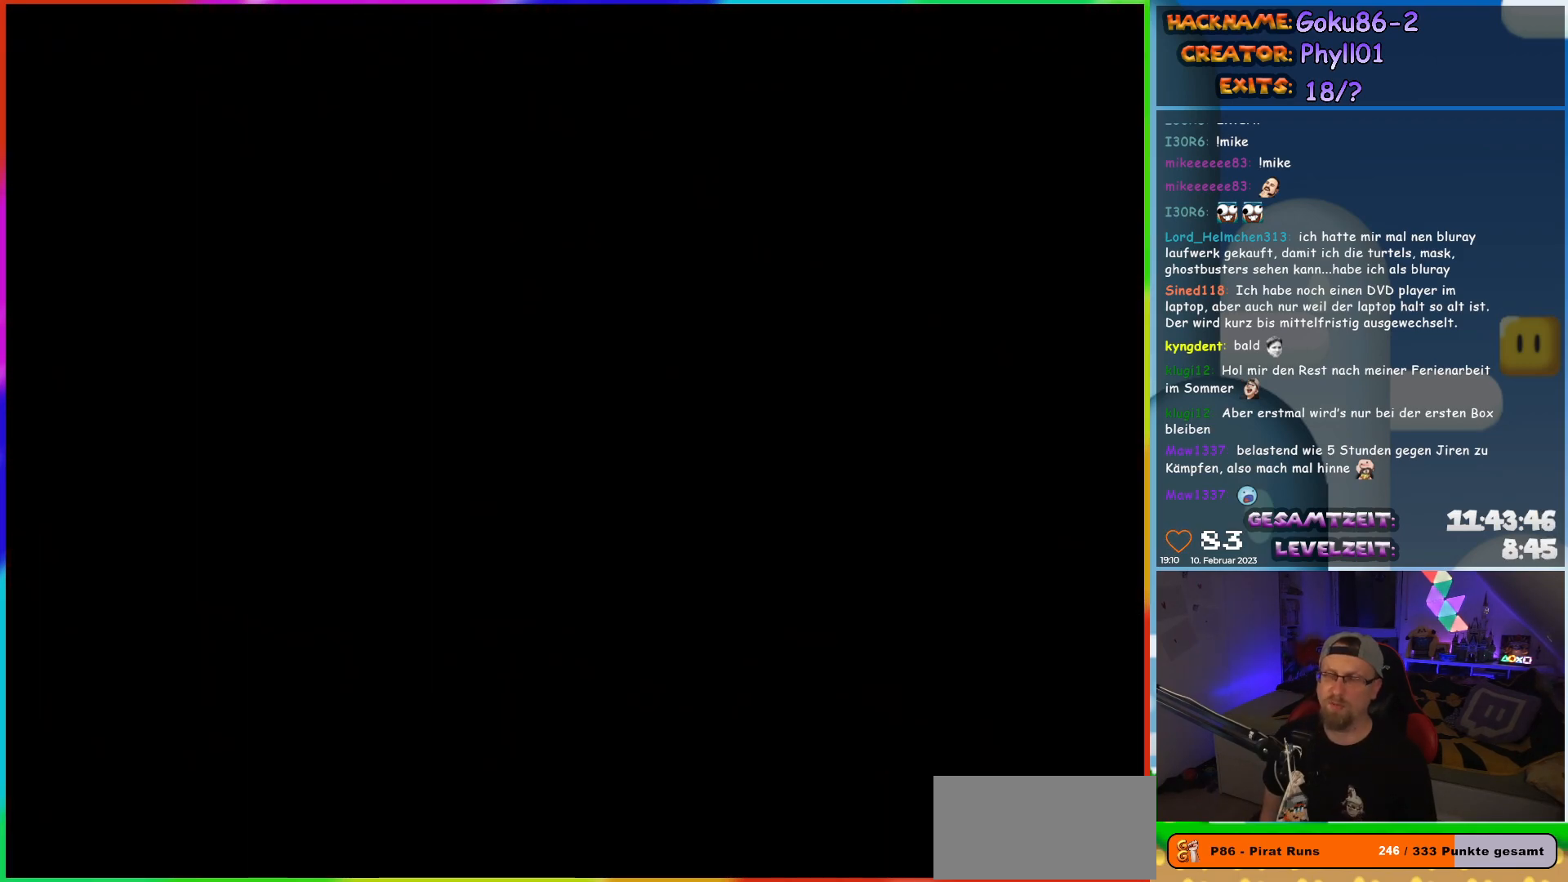
{"buttons": [], "events": []}
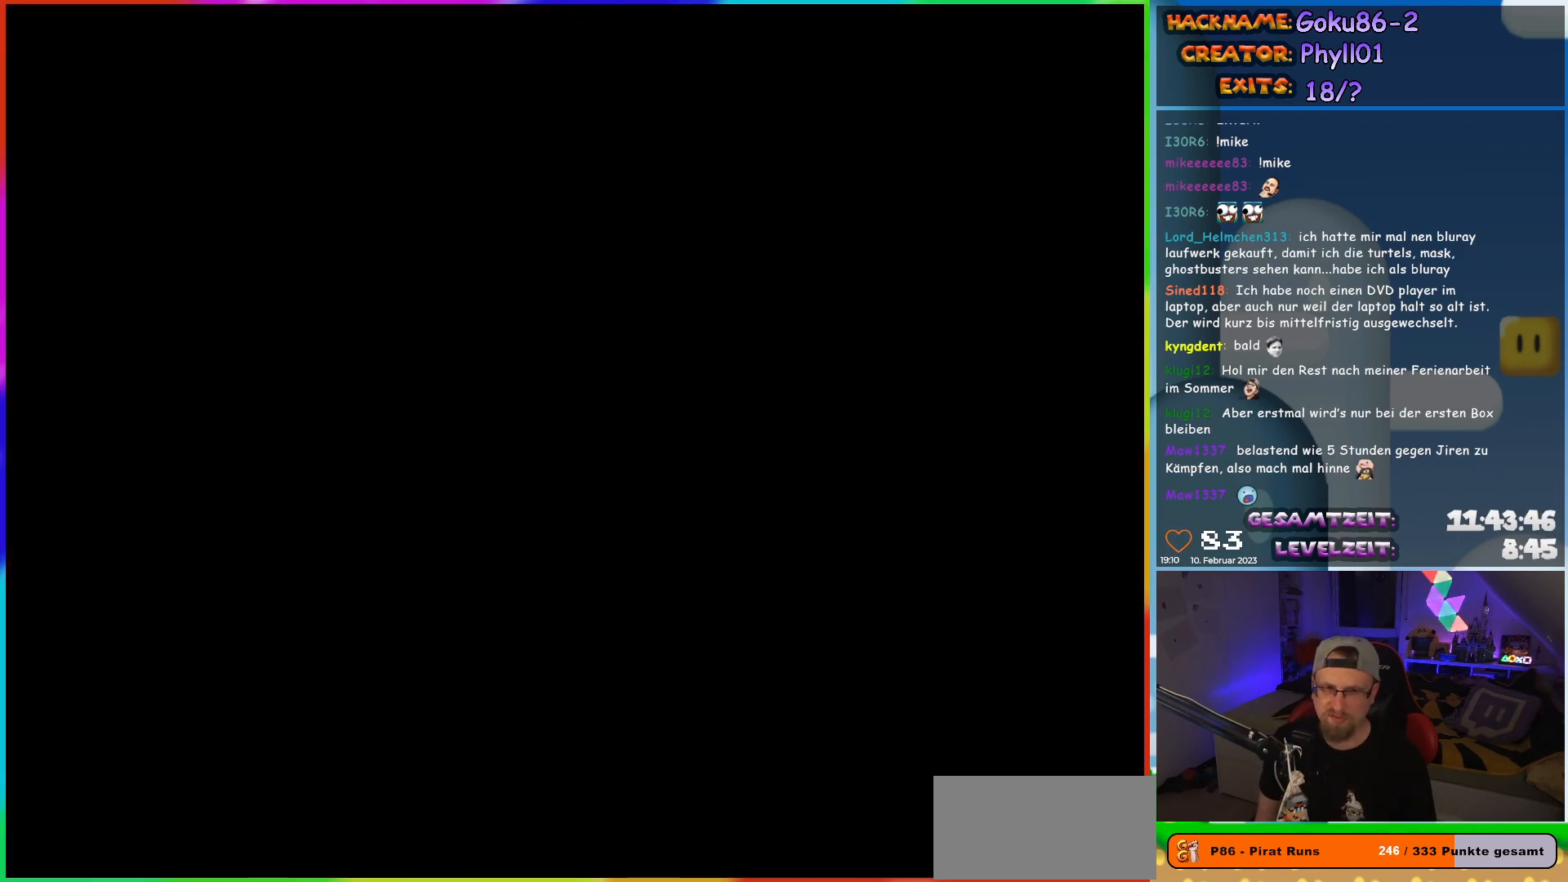
{"buttons": [], "events": []}
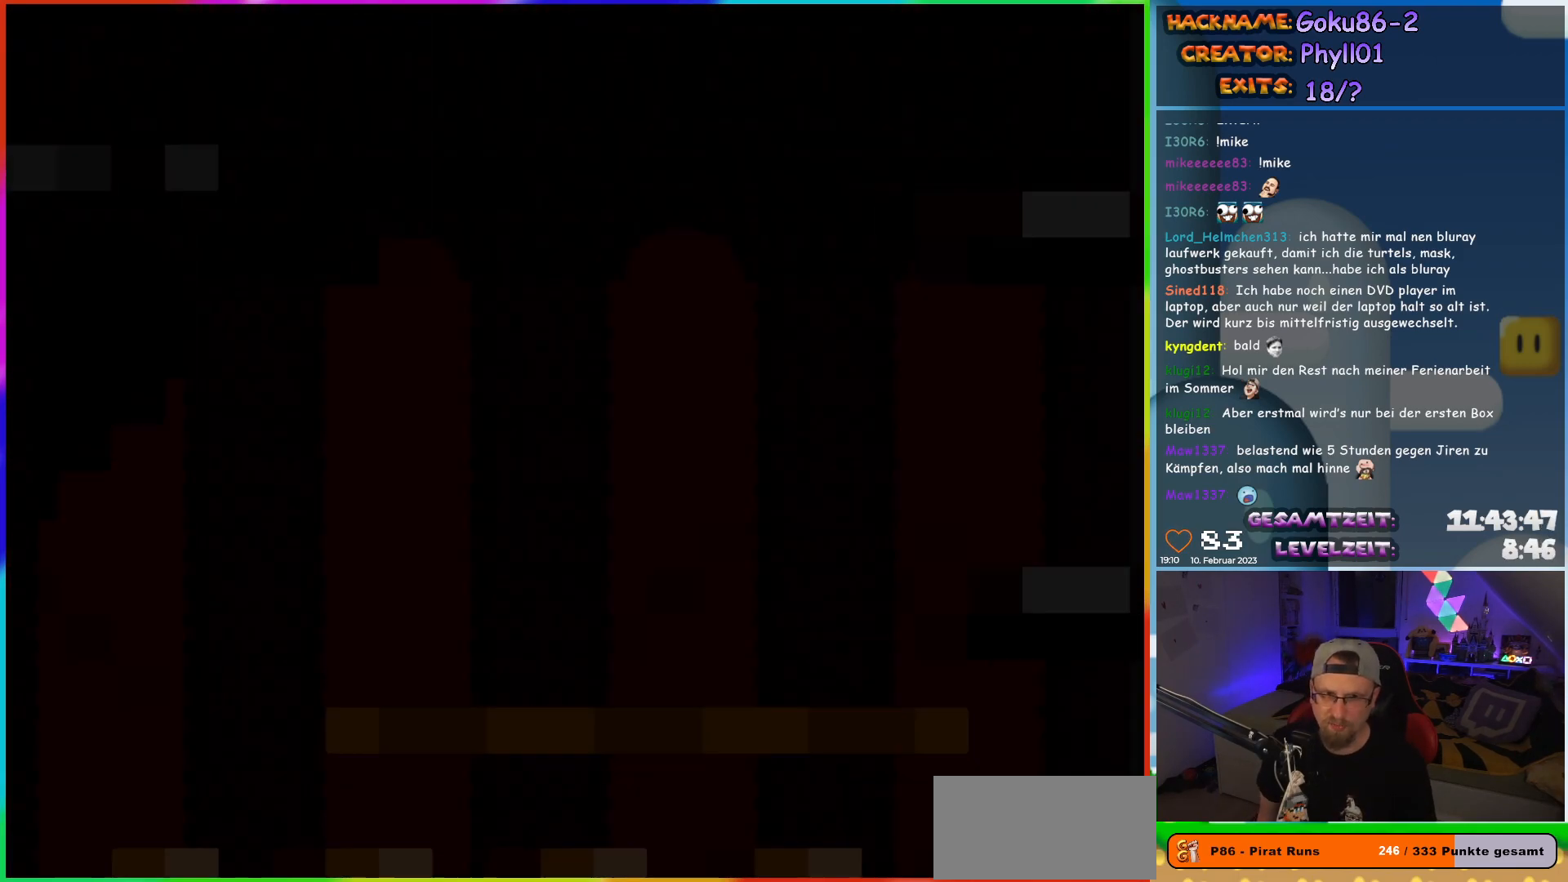
{"buttons": [], "events": []}
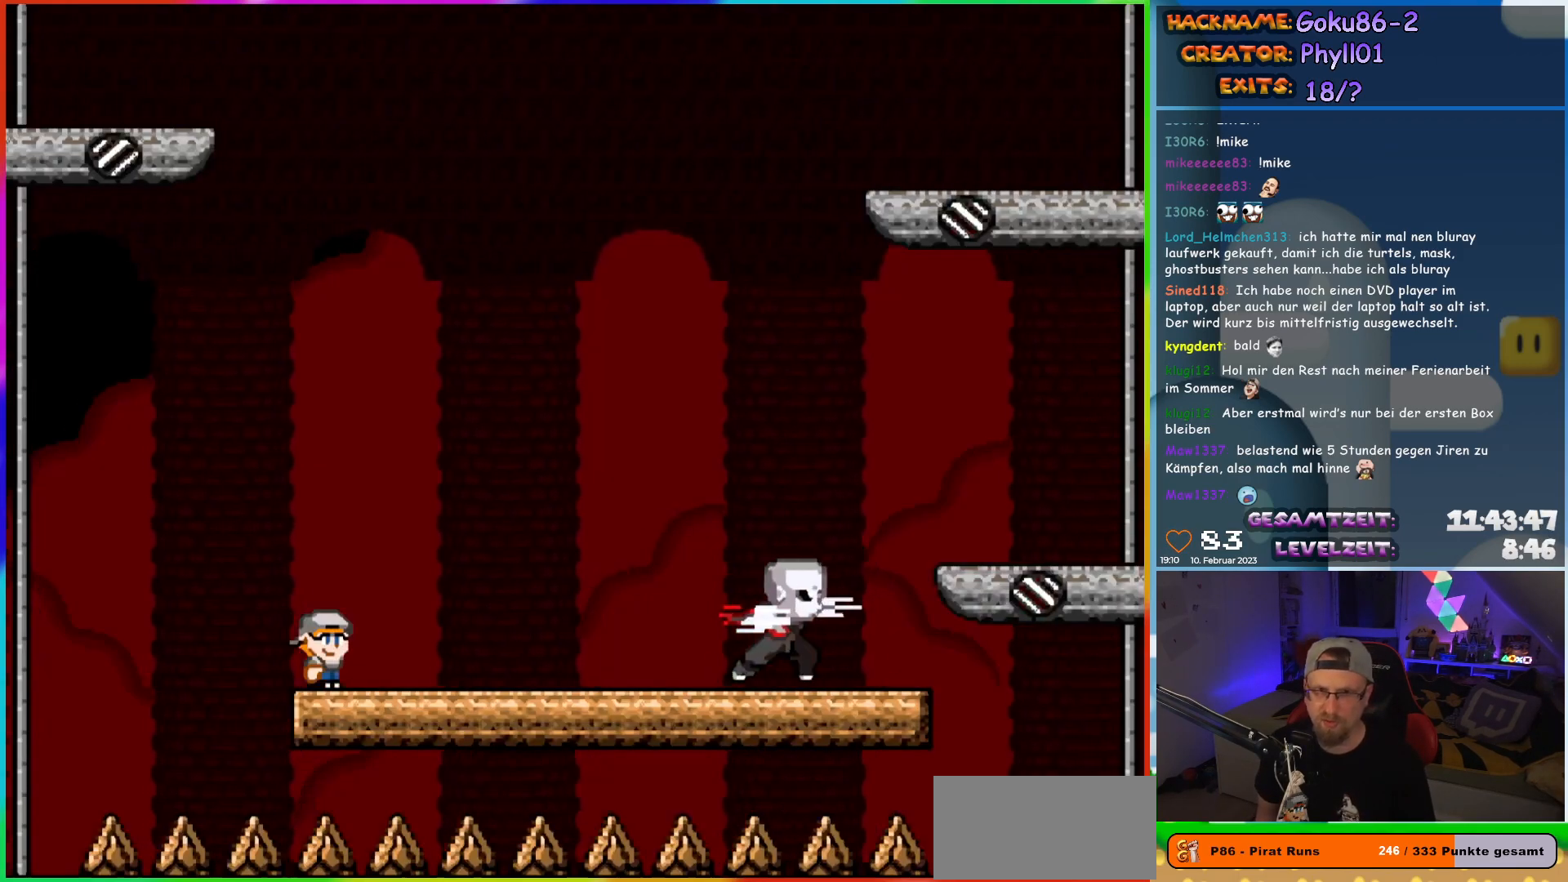
{"buttons": ["X", "DPAD_RIGHT"], "events": [[17, "X", "down"], [150, "DPAD_RIGHT", "down"]]}
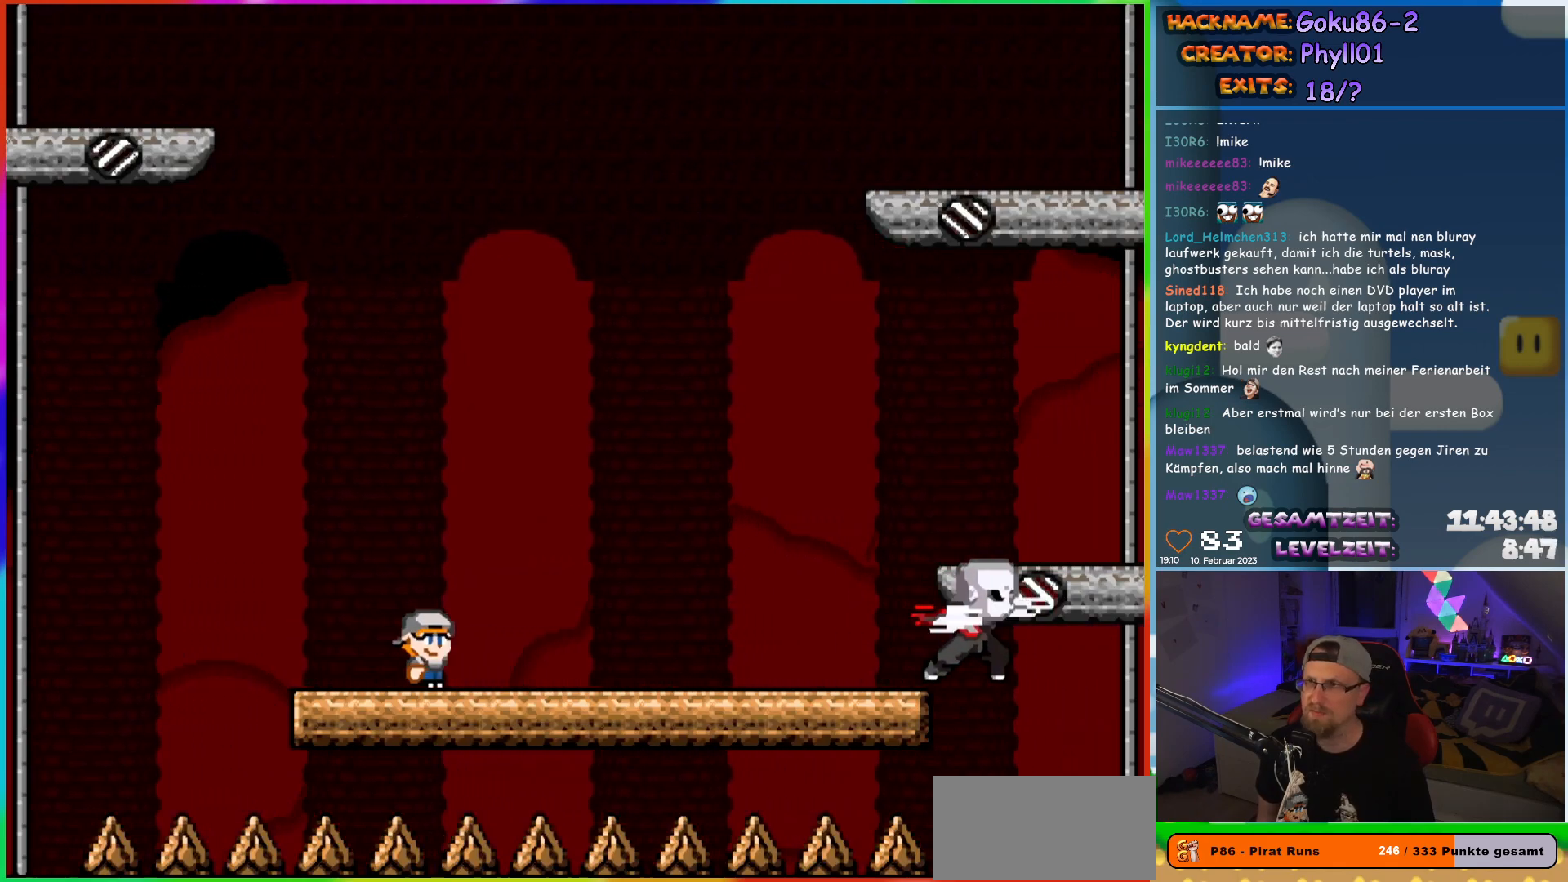
{"buttons": ["X", "DPAD_LEFT"], "events": [[100, "DPAD_RIGHT", "up"], [117, "DPAD_LEFT", "down"], [283, "DPAD_LEFT", "up"], [433, "DPAD_LEFT", "down"]]}
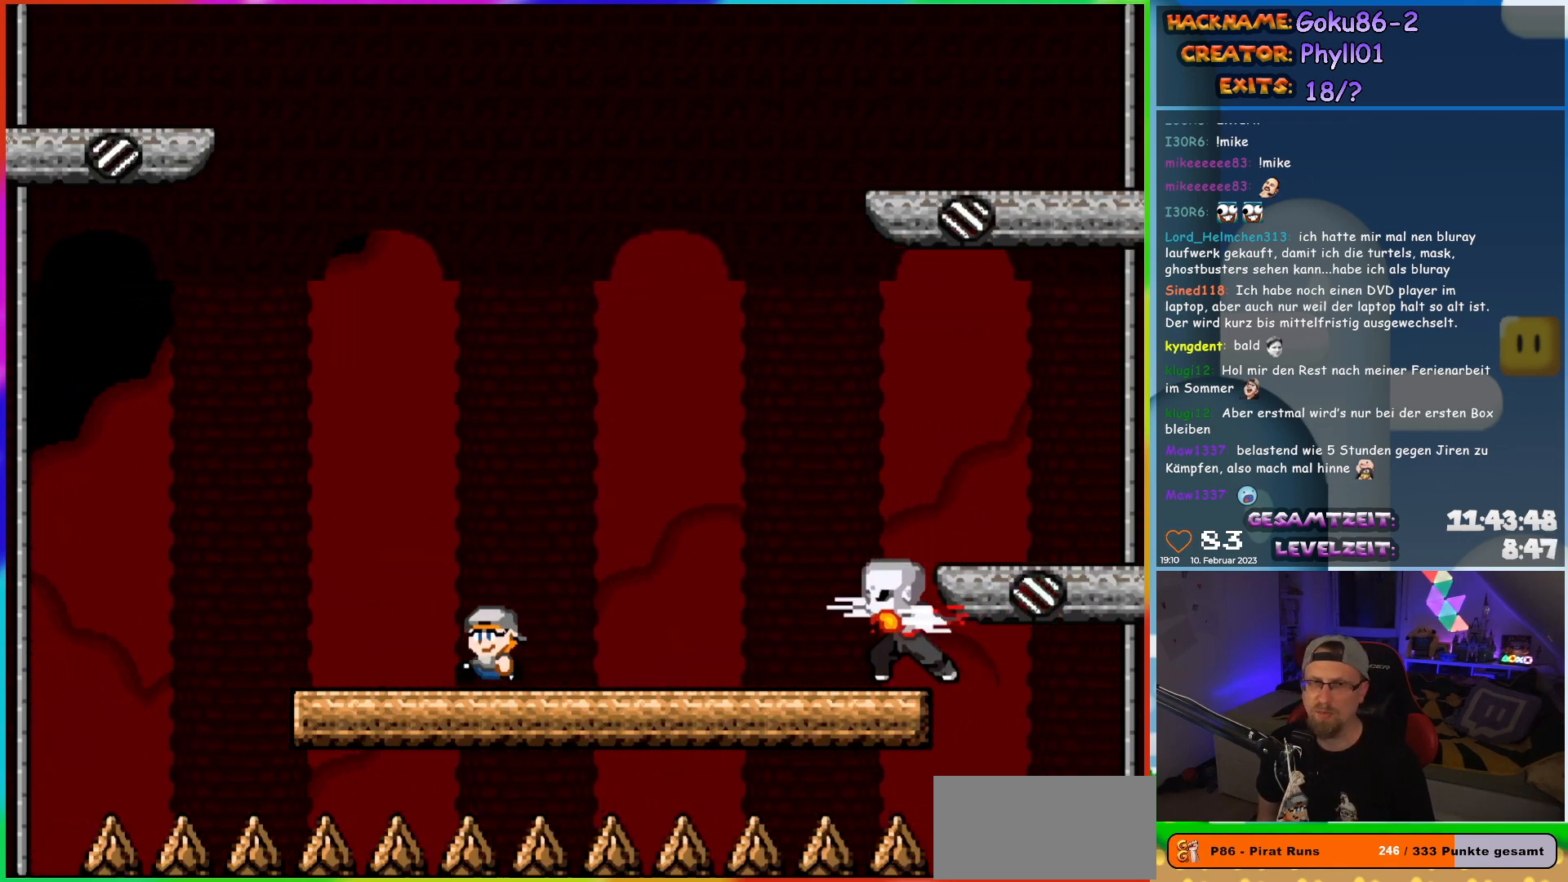
{"buttons": ["X", "DPAD_RIGHT"], "events": [[217, "DPAD_LEFT", "up"], [350, "DPAD_RIGHT", "down"]]}
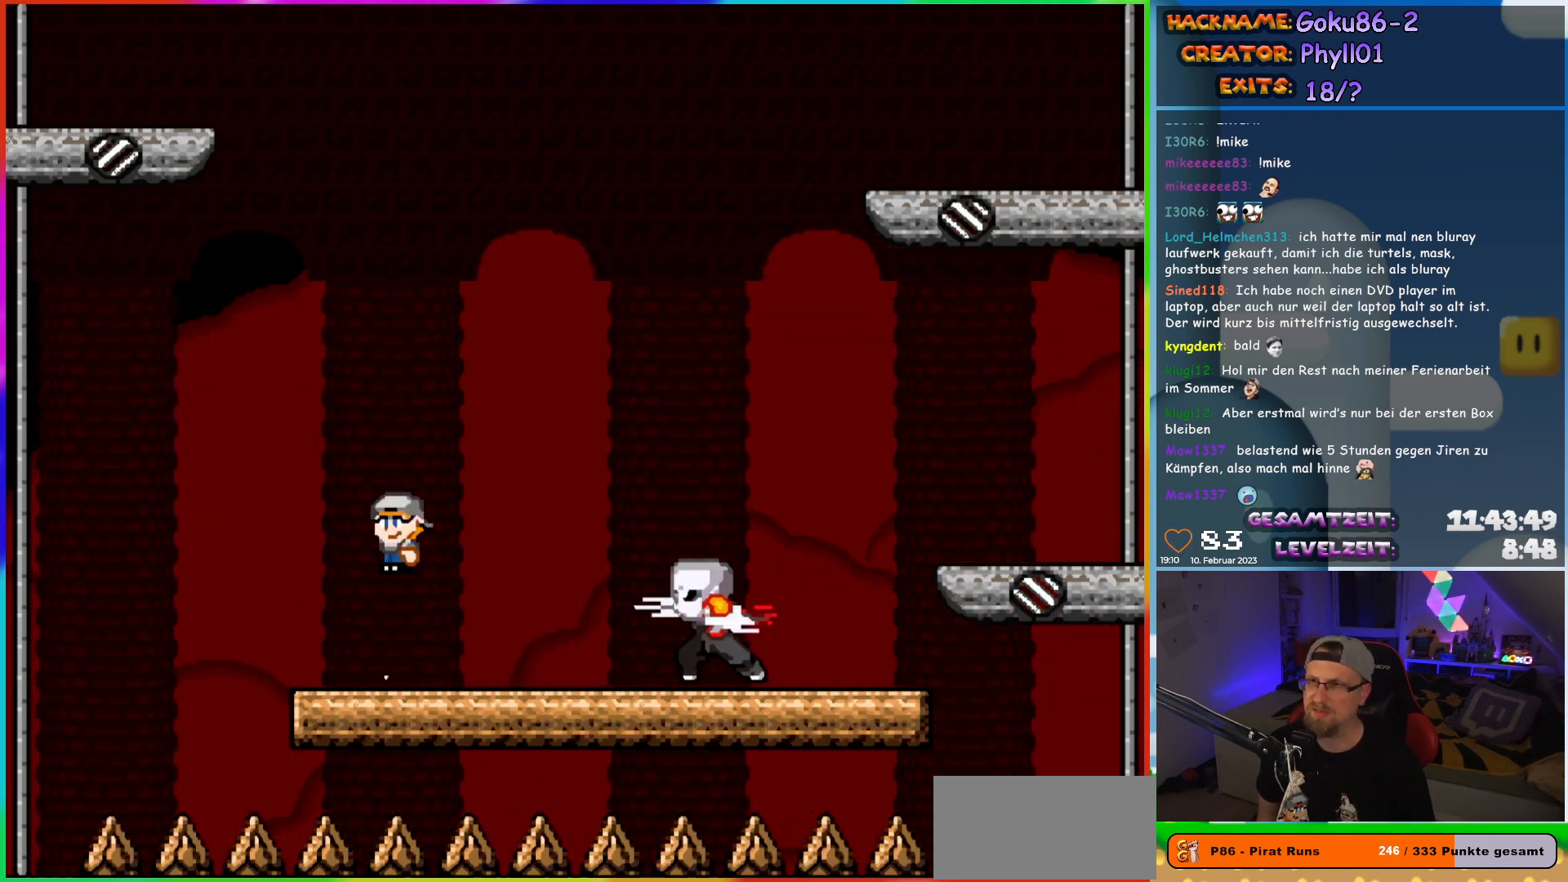
{"buttons": ["X", "DPAD_RIGHT"], "events": []}
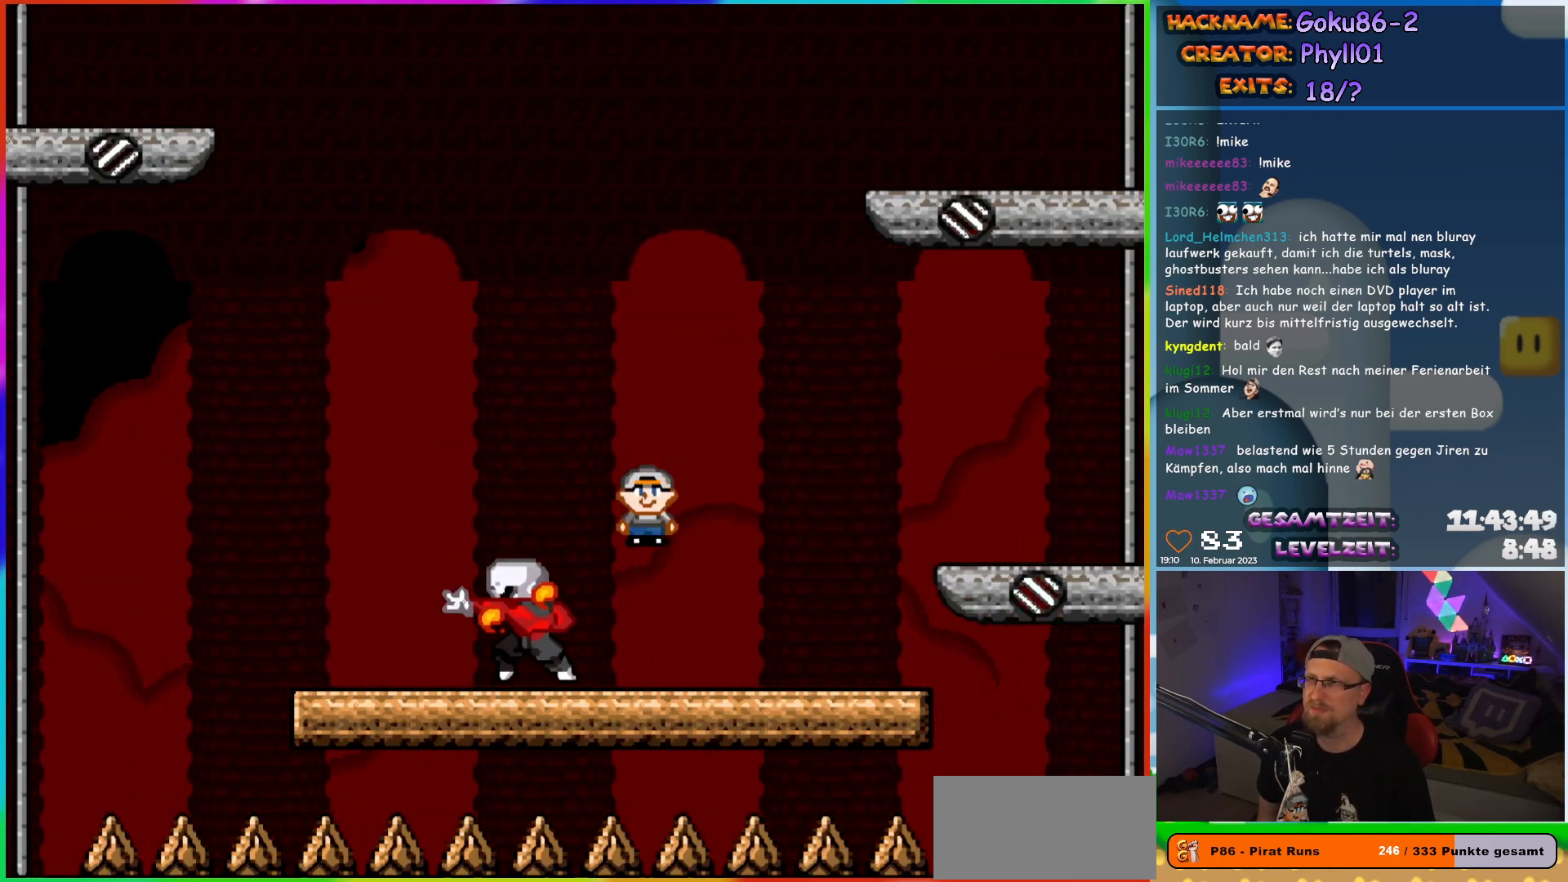
{"buttons": ["X"], "events": [[167, "DPAD_RIGHT", "up"], [183, "DPAD_UP", "down"], [200, "DPAD_LEFT", "down"], [200, "DPAD_UP", "up"], [383, "DPAD_LEFT", "up"]]}